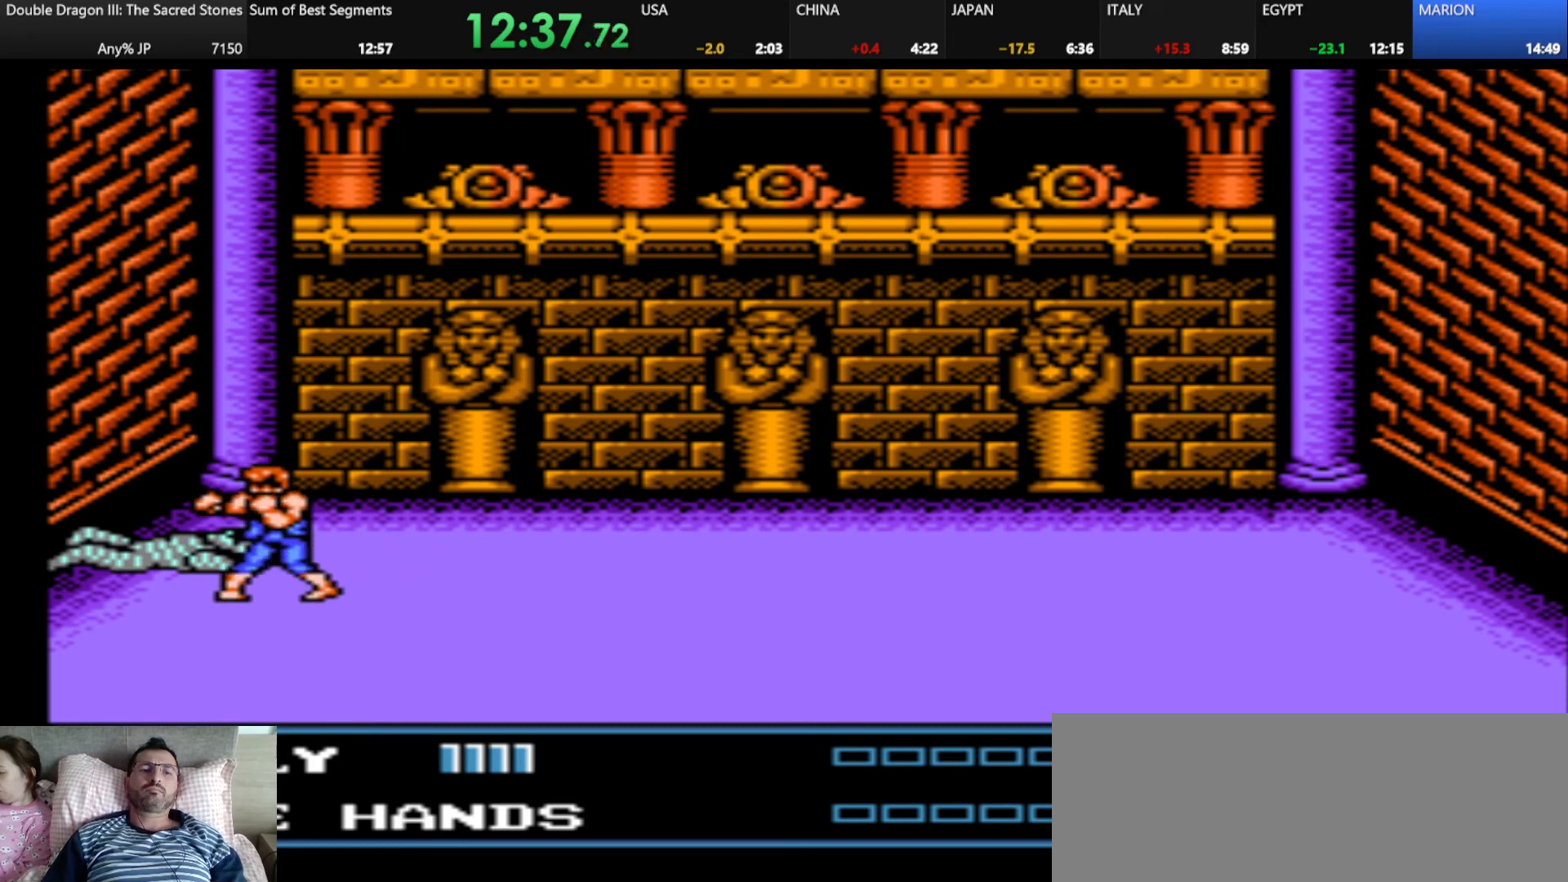
Gameplay with keyboard; each line is a JSON object with the keys held at the frame after it. "events" lists presses ("down") and releases ("up") of "alt_l", "alt_r", "caps_lock", "ctrl_l", "ctrl_r", "d", "down", "escape", "f", "f1", "f10", "f11", "f12", "f2", "f3", "f4", "f5", "f6", "f7", "f8", "f9", "g", "h", "j", "k", "l", "left", "m", "q", "right", "s", "shift", "space", "super", "tab" and "up" between this image and that frame as [ms after this image, input, new state], when the widget could be followed in between. No other keys are recorded. Mouse input is not recorded.
{"keys": [], "events": []}
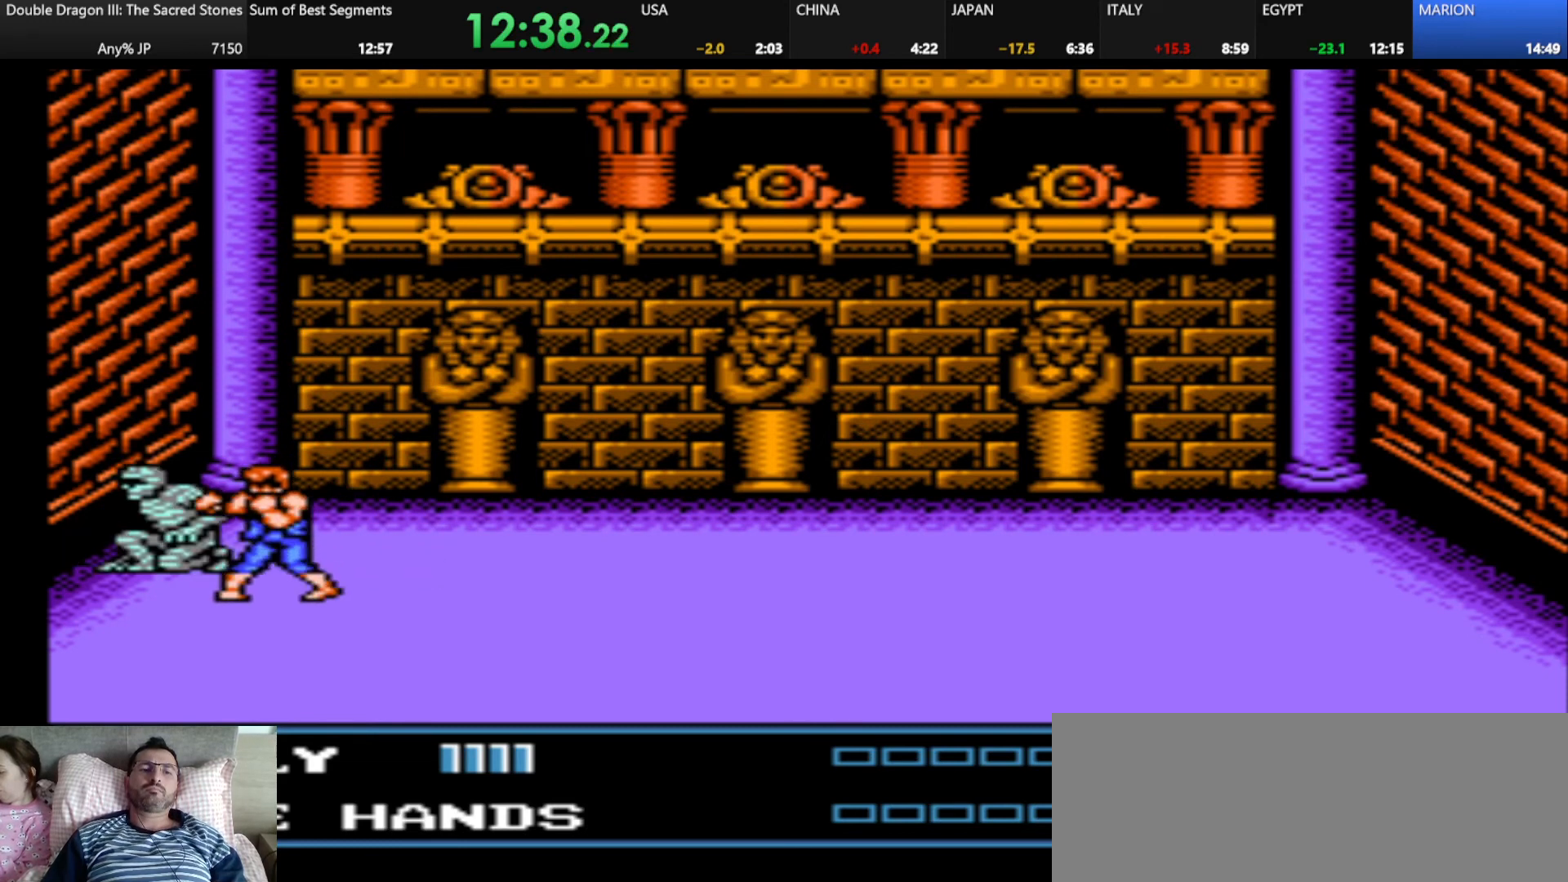
{"keys": [], "events": [[42, "j", "down"], [84, "k", "down"], [167, "j", "up"], [167, "k", "up"], [250, "k", "down"], [376, "k", "up"]]}
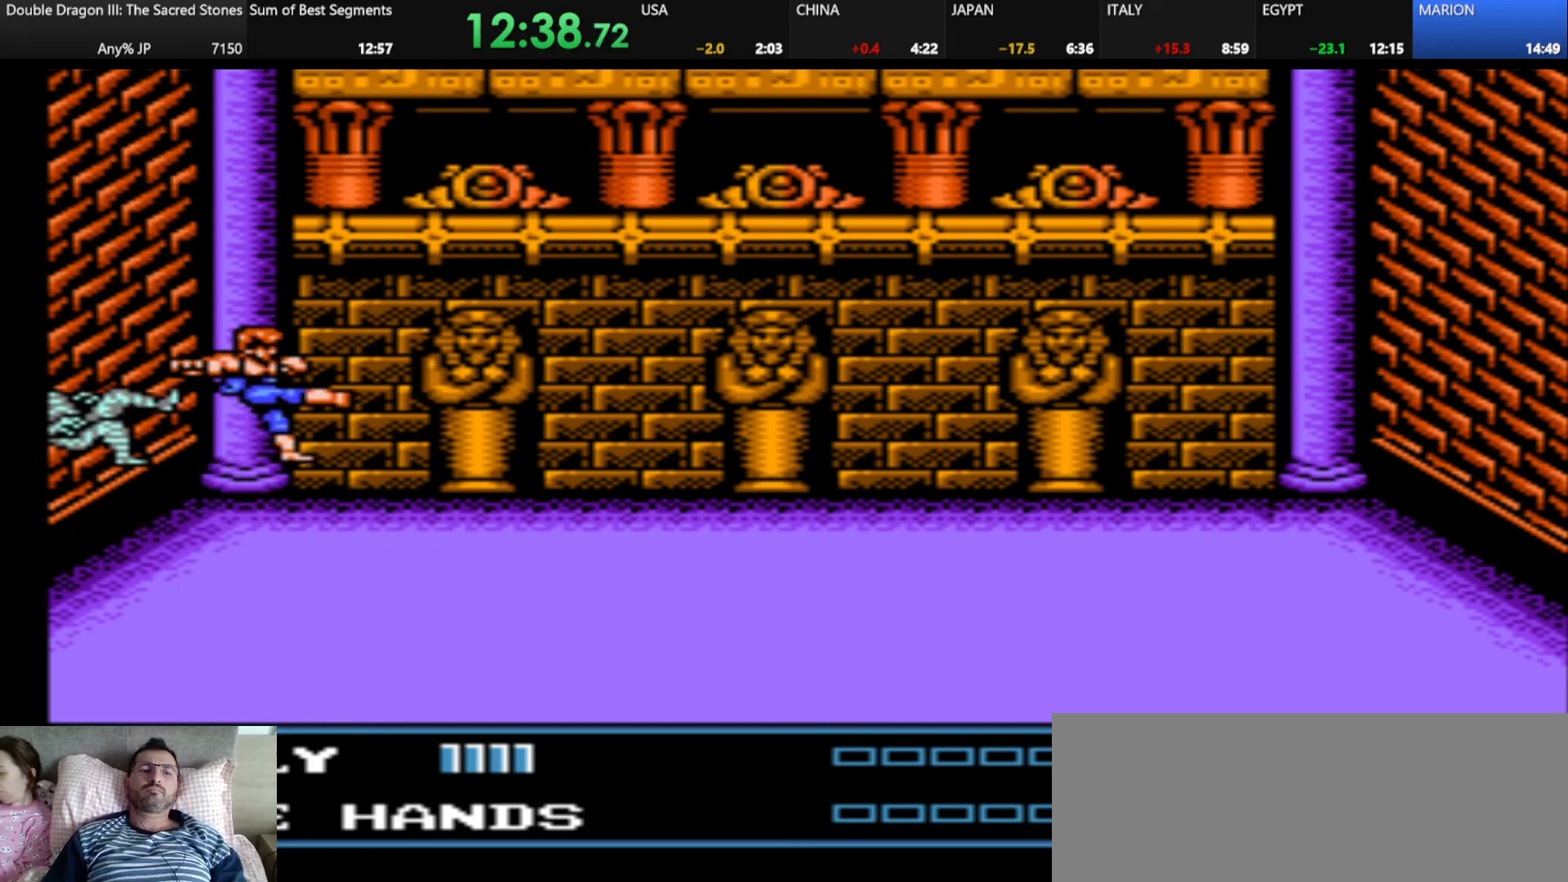
{"keys": [], "events": []}
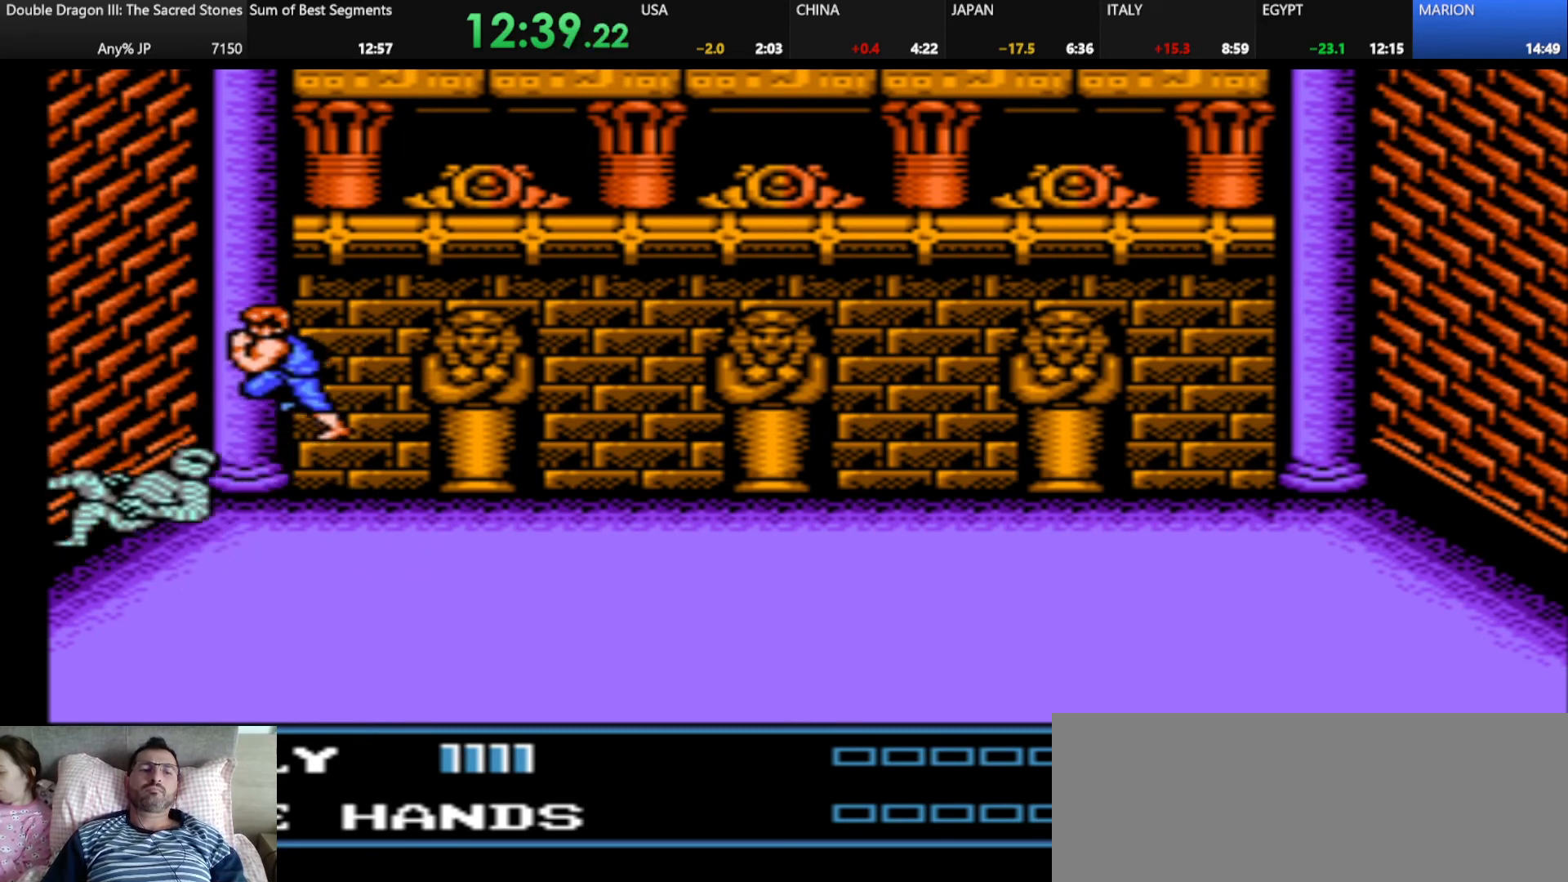
{"keys": [], "events": []}
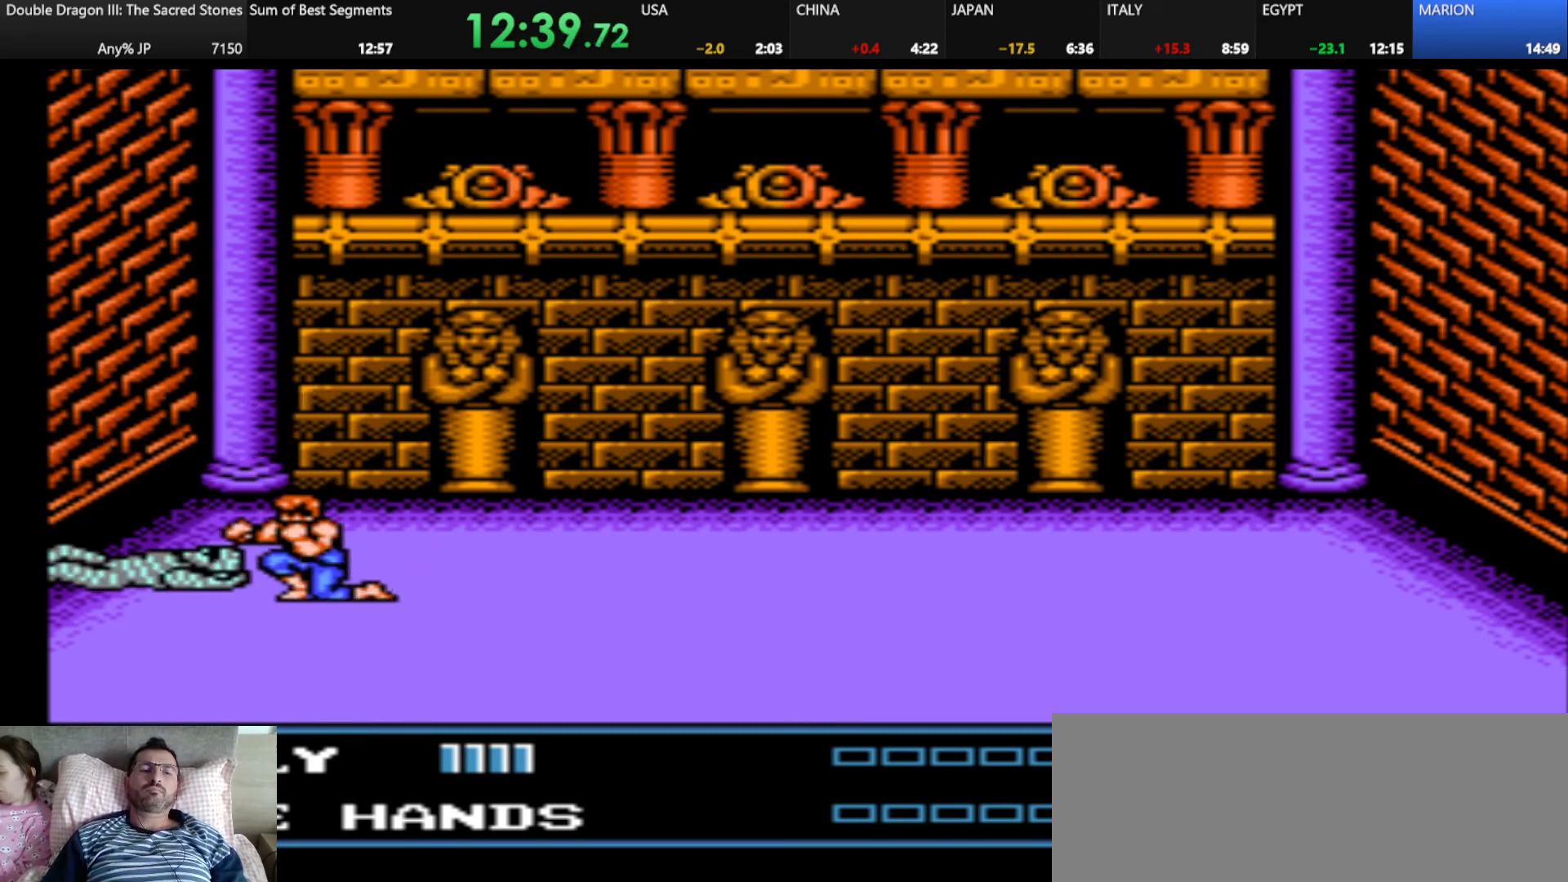
{"keys": [], "events": [[125, "s", "down"], [250, "s", "up"]]}
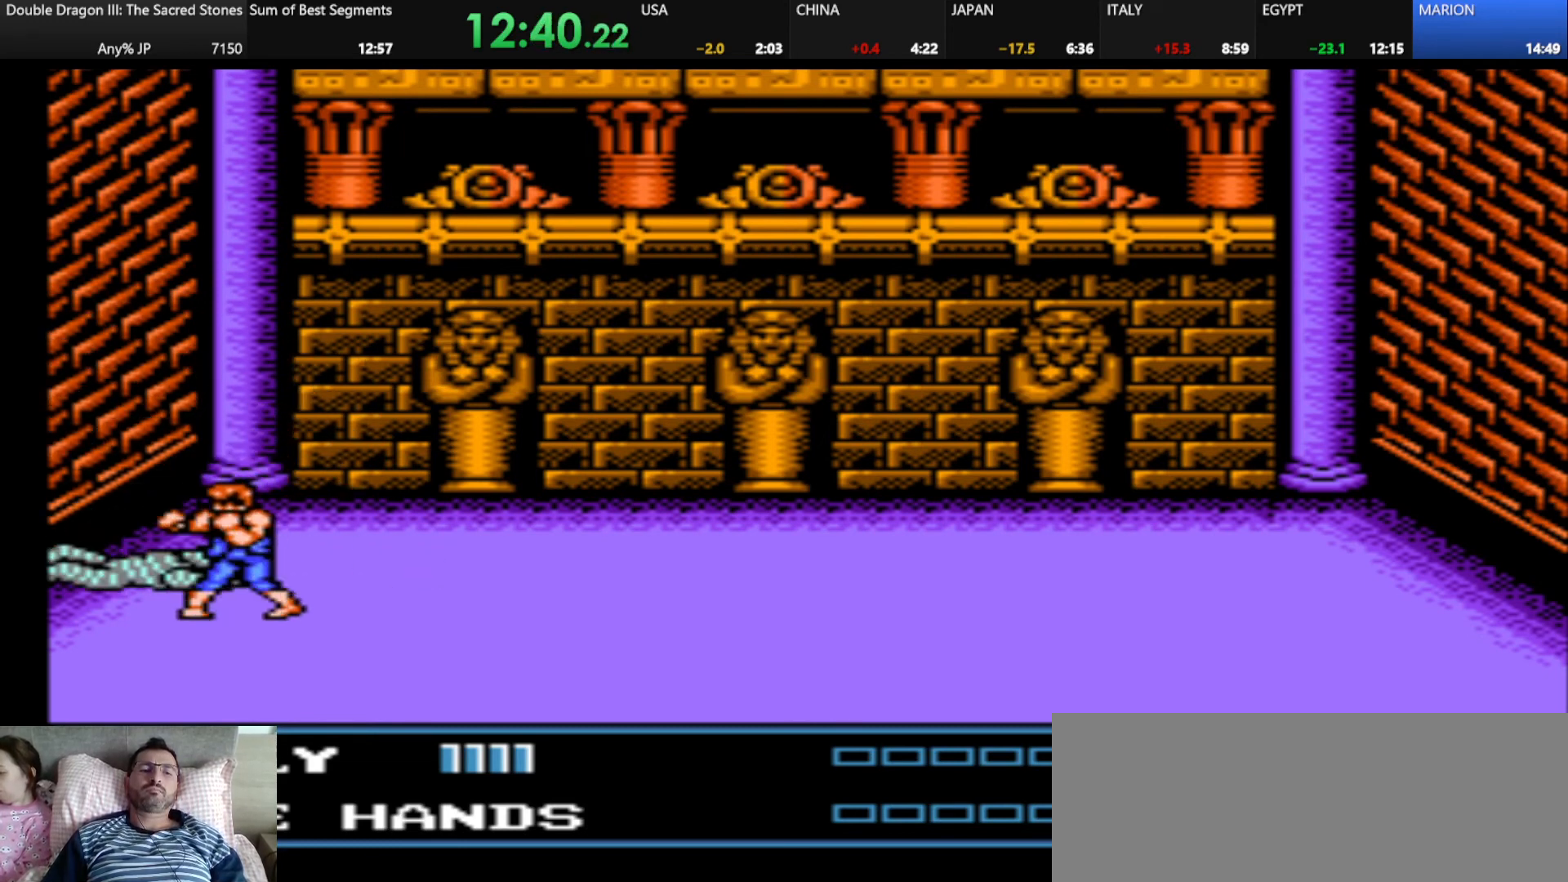
{"keys": [], "events": [[417, "j", "down"], [417, "k", "down"], [501, "j", "up"], [501, "k", "up"]]}
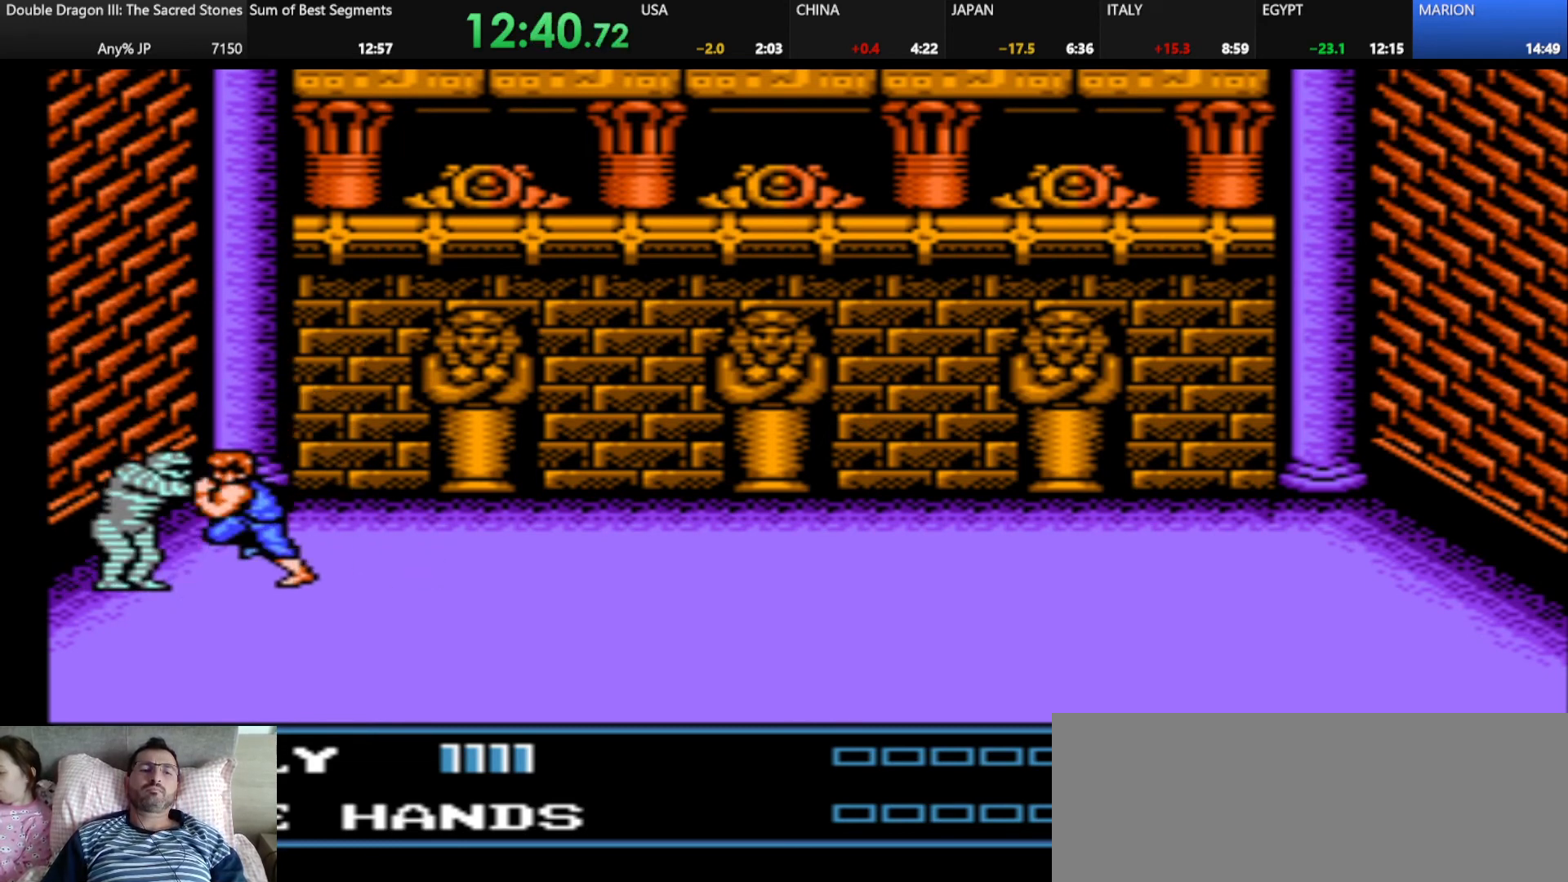
{"keys": [], "events": [[83, "k", "down"], [250, "k", "up"]]}
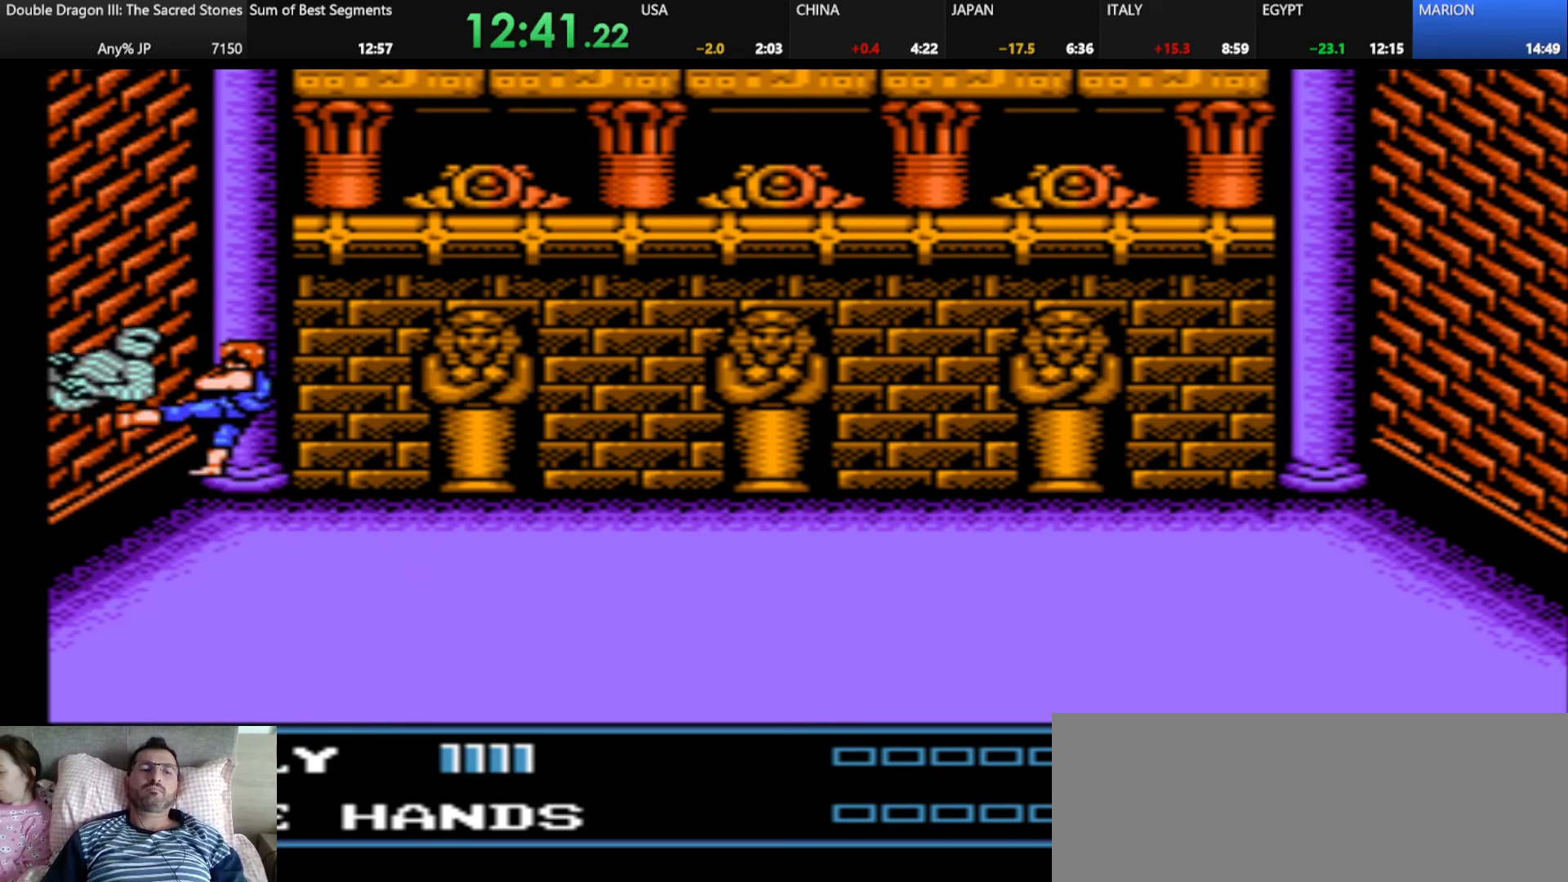
{"keys": [], "events": []}
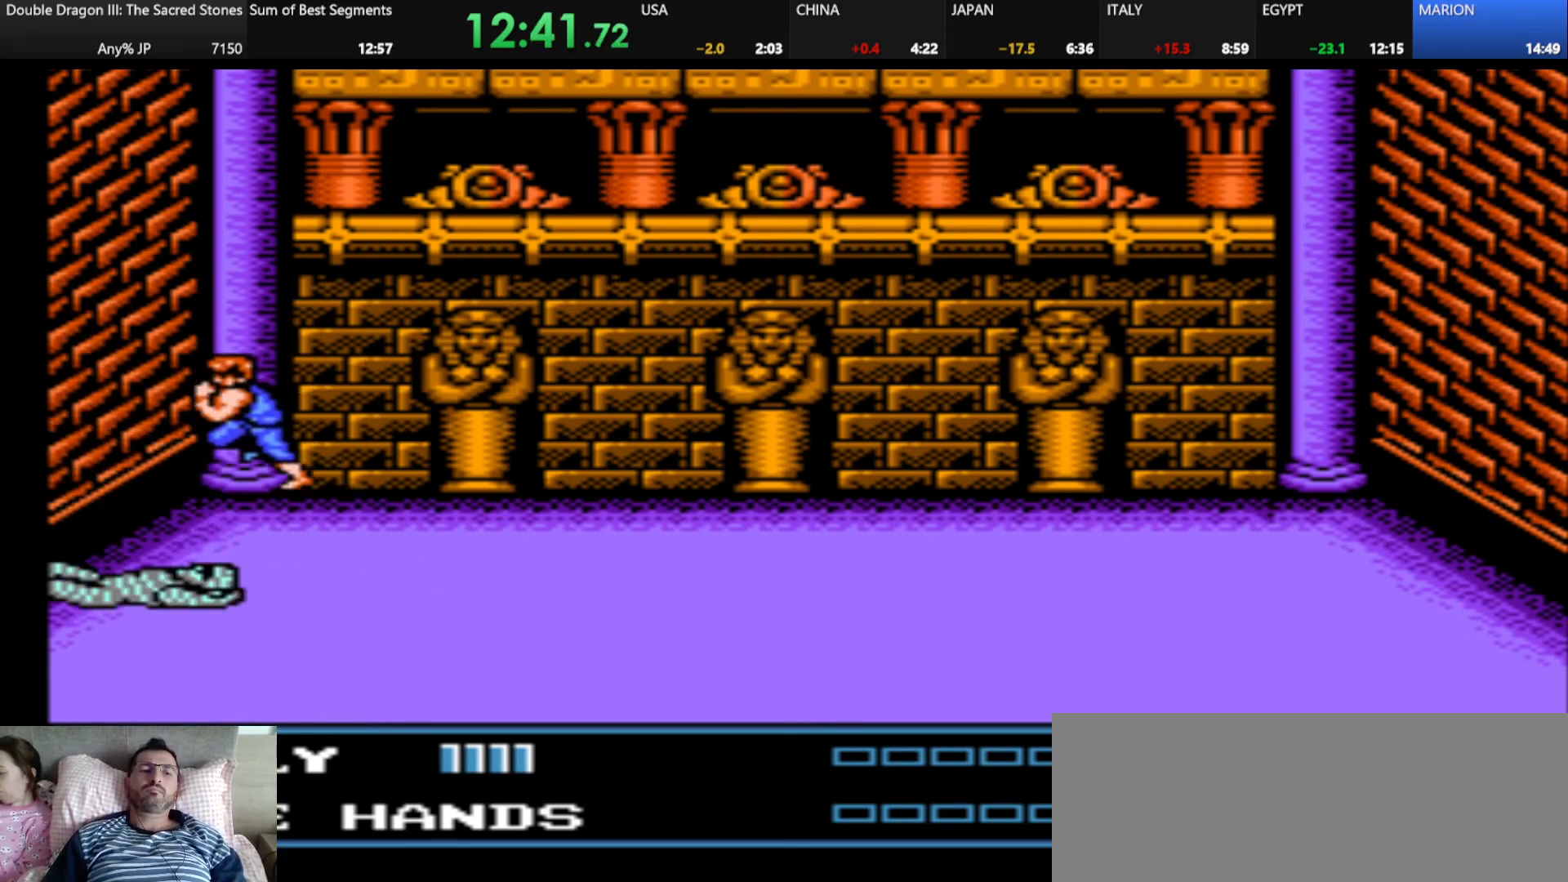
{"keys": ["s"], "events": [[417, "s", "down"]]}
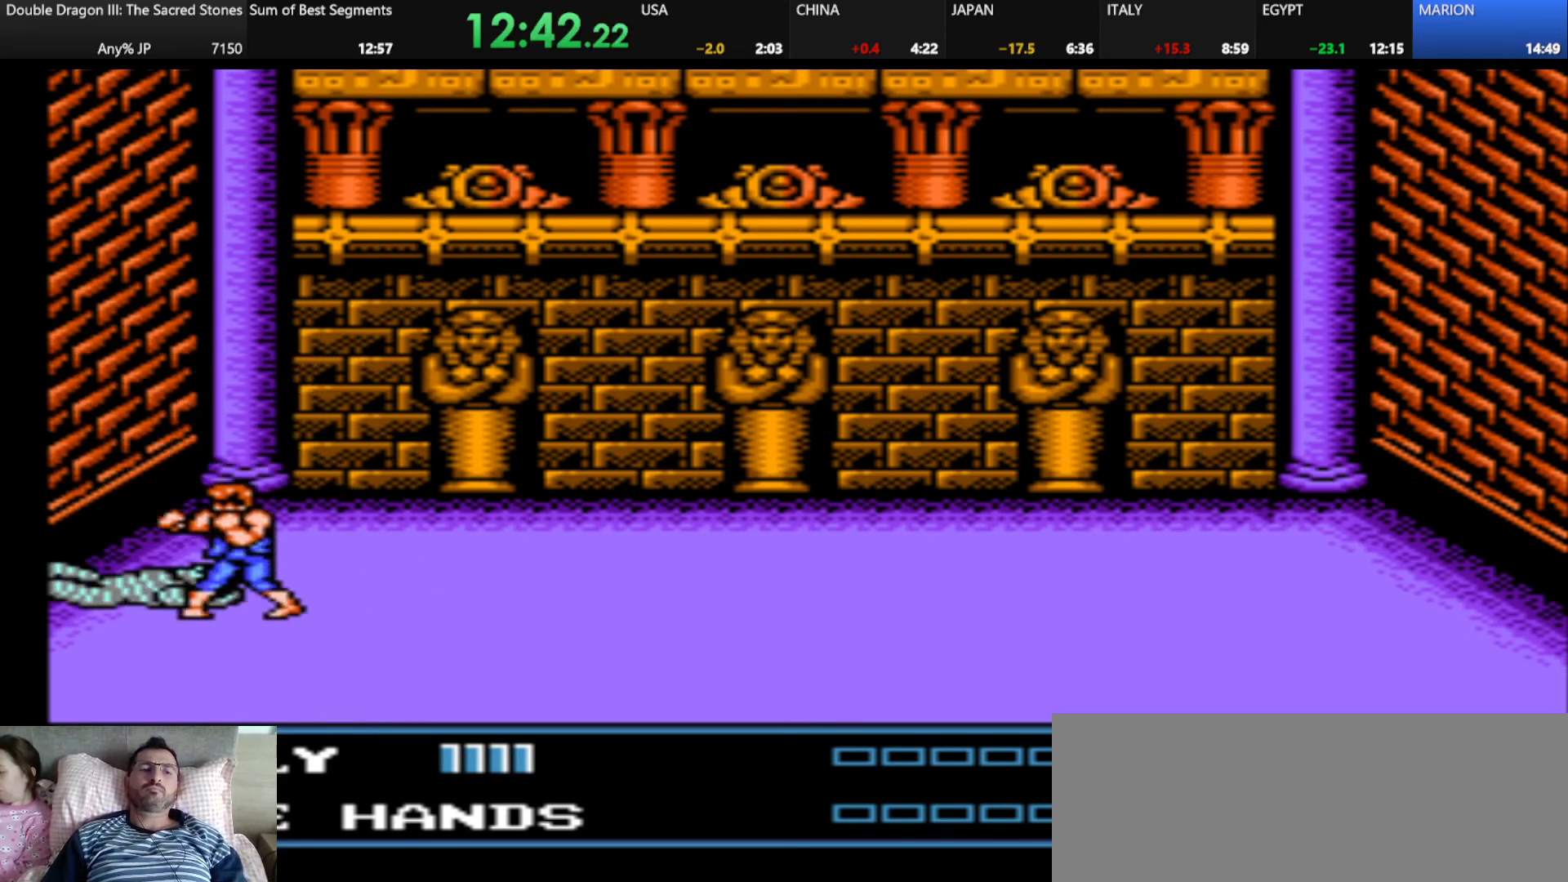
{"keys": [], "events": [[42, "s", "up"]]}
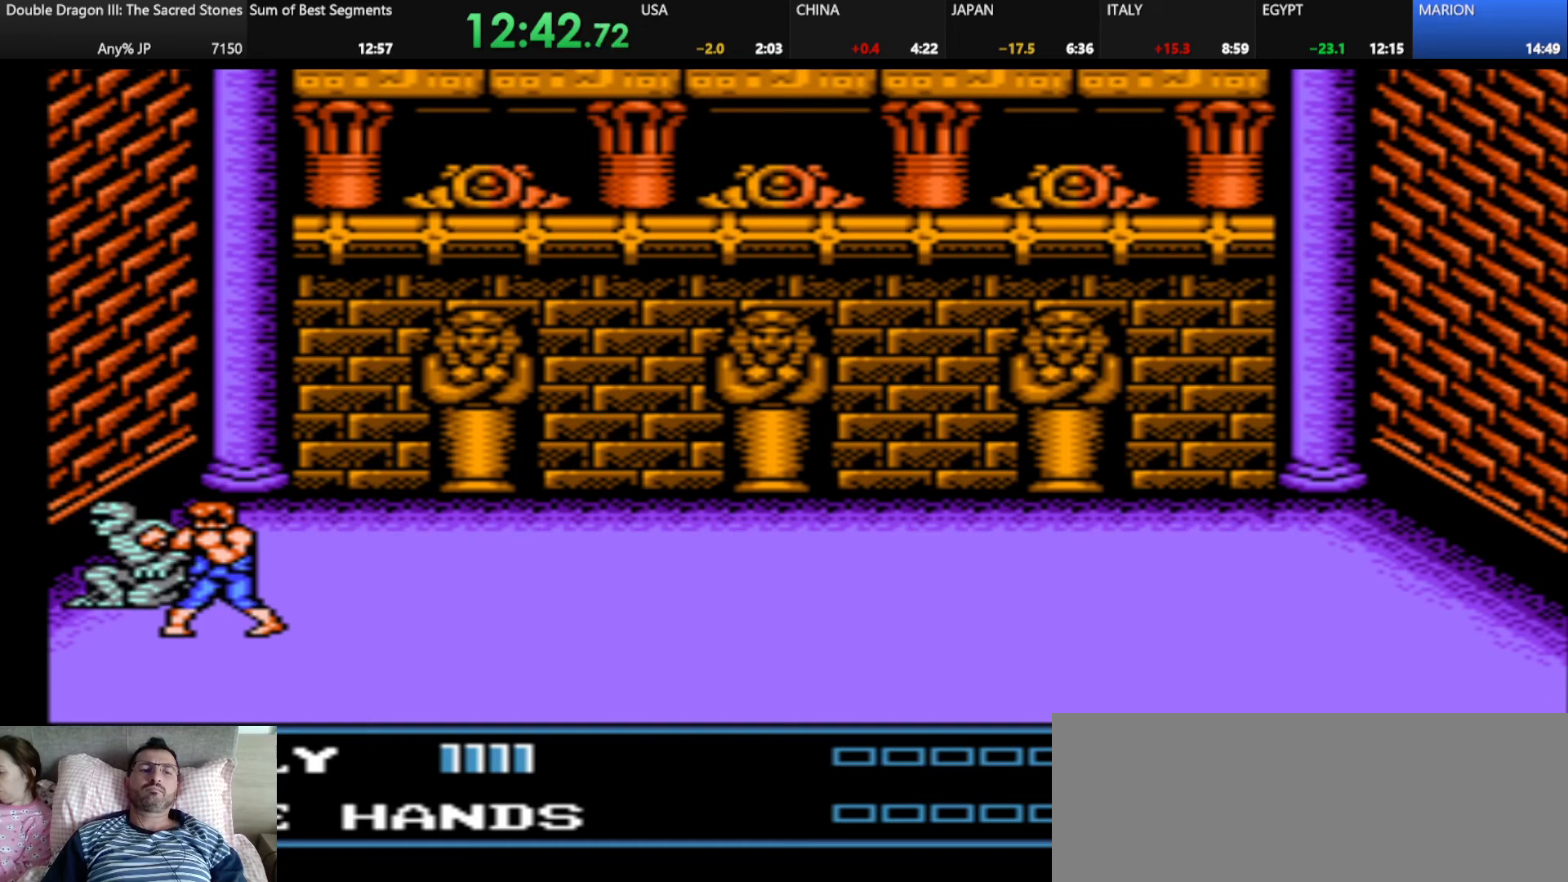
{"keys": ["k"], "events": [[208, "j", "down"], [208, "k", "down"], [292, "j", "up"], [292, "k", "up"], [375, "k", "down"]]}
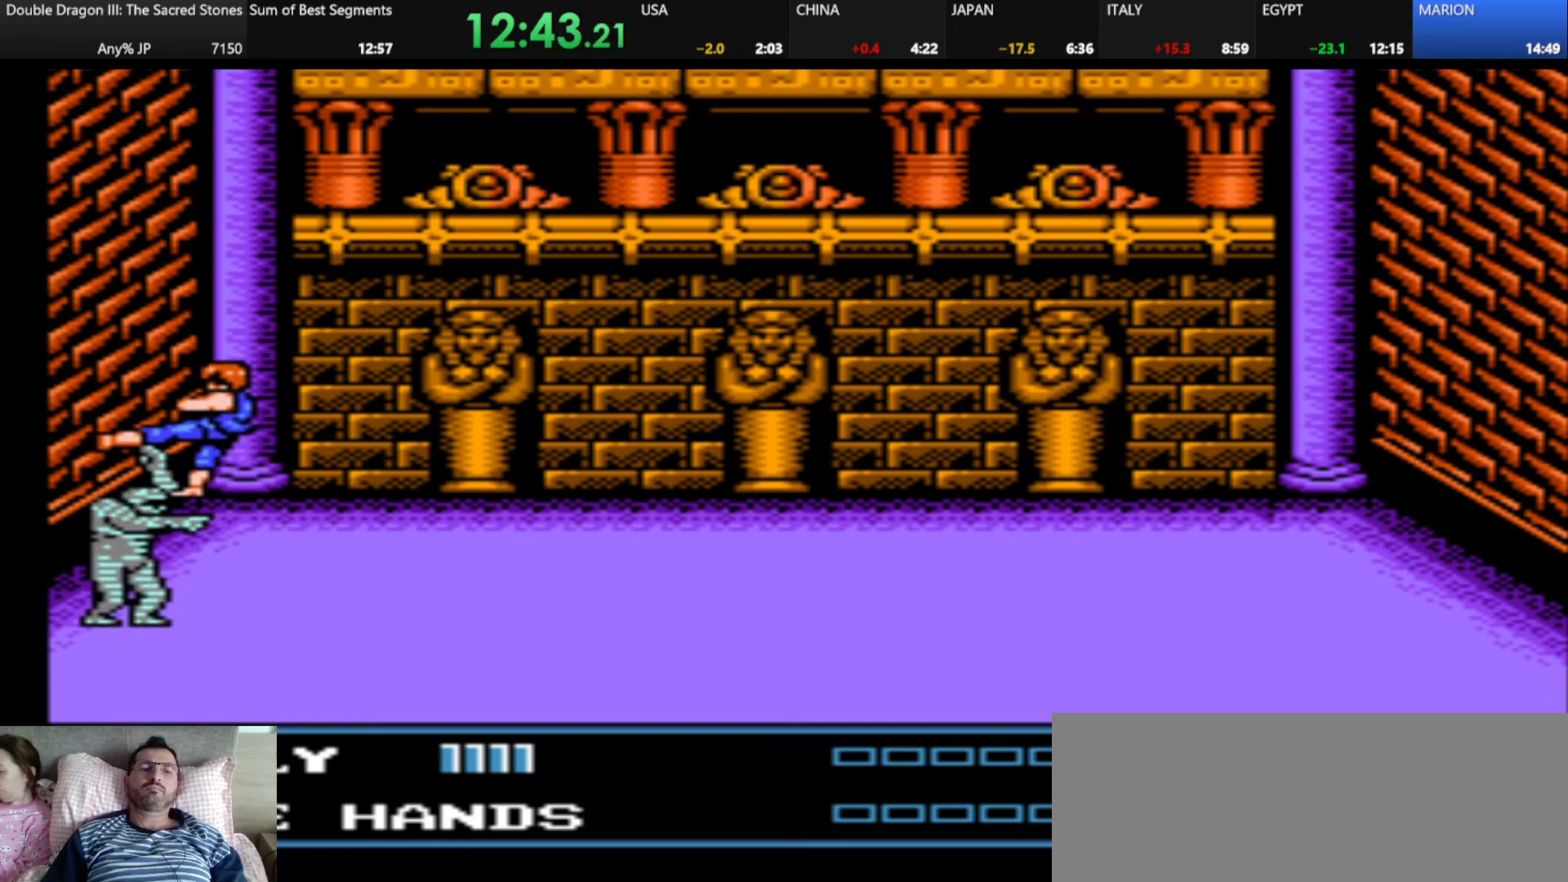
{"keys": [], "events": [[42, "k", "up"]]}
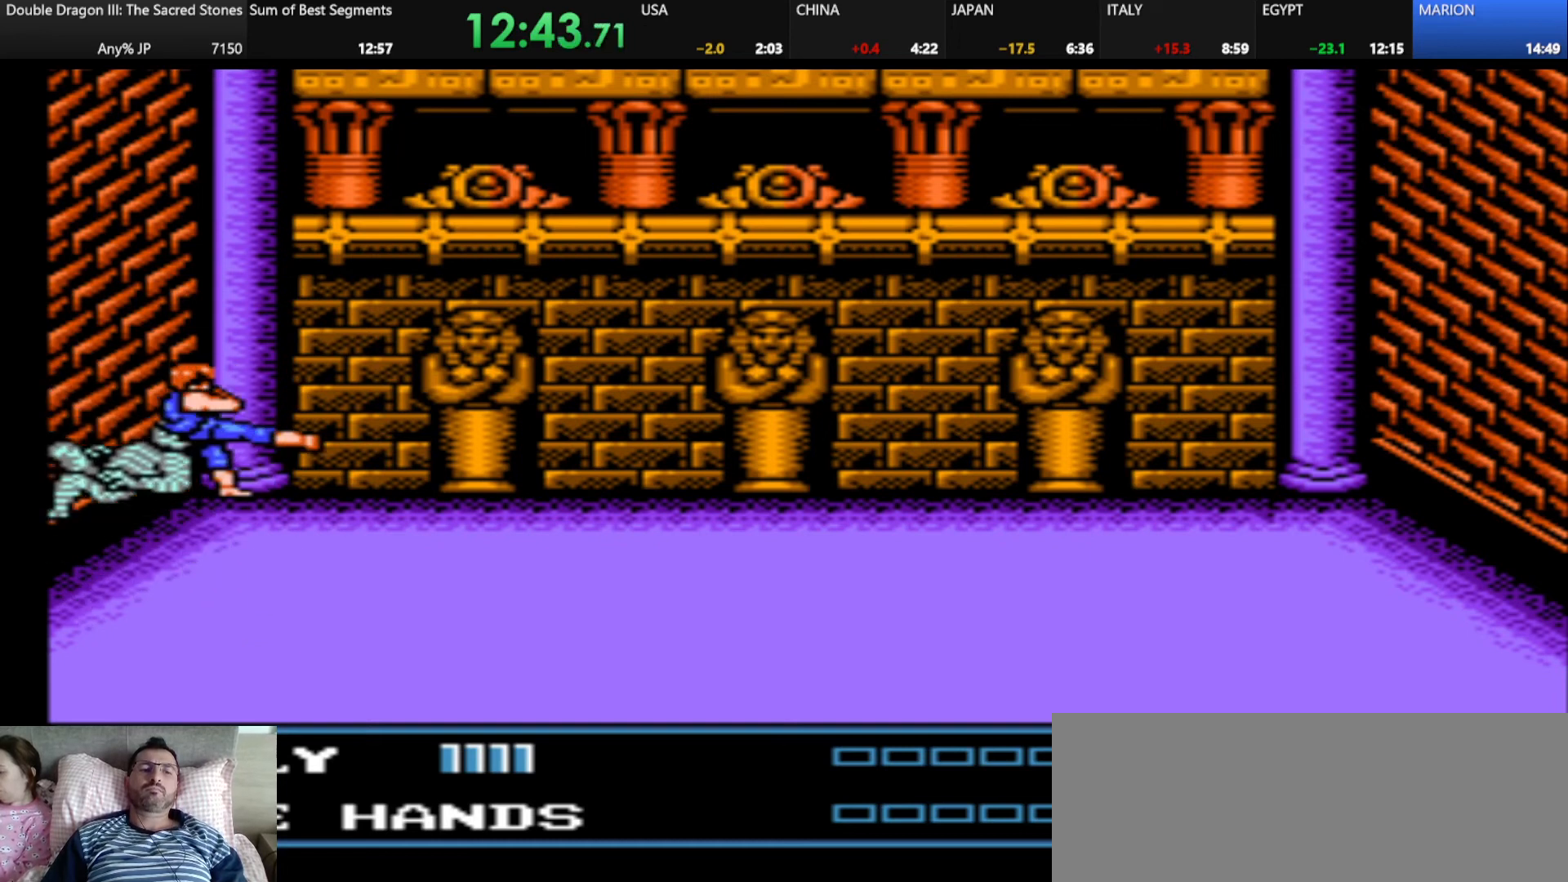
{"keys": [], "events": []}
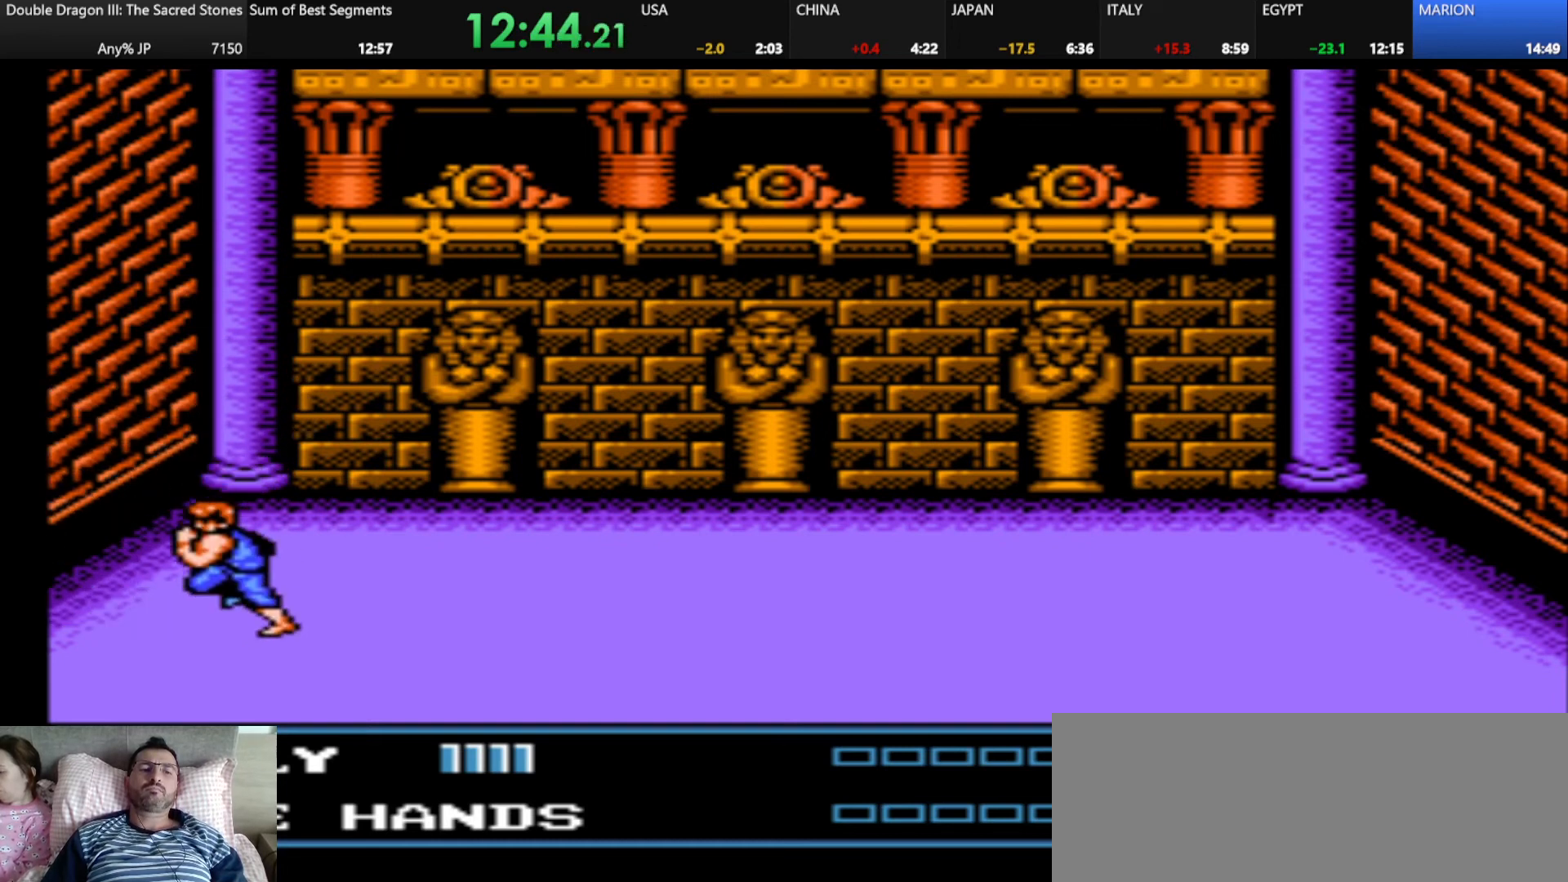
{"keys": [], "events": []}
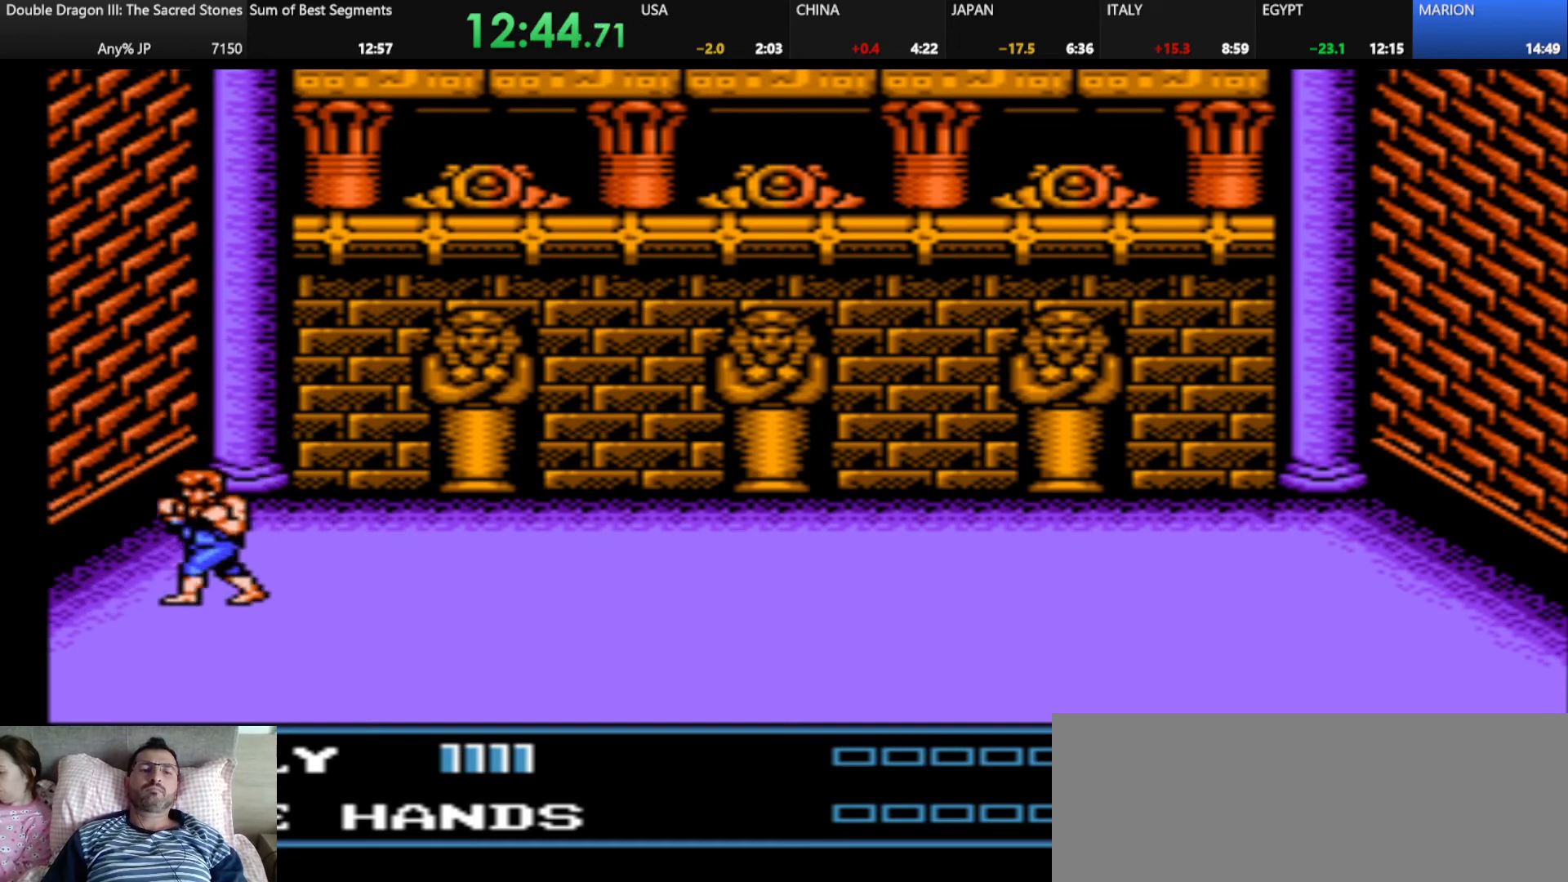
{"keys": [], "events": [[417, "d", "down"], [500, "d", "up"]]}
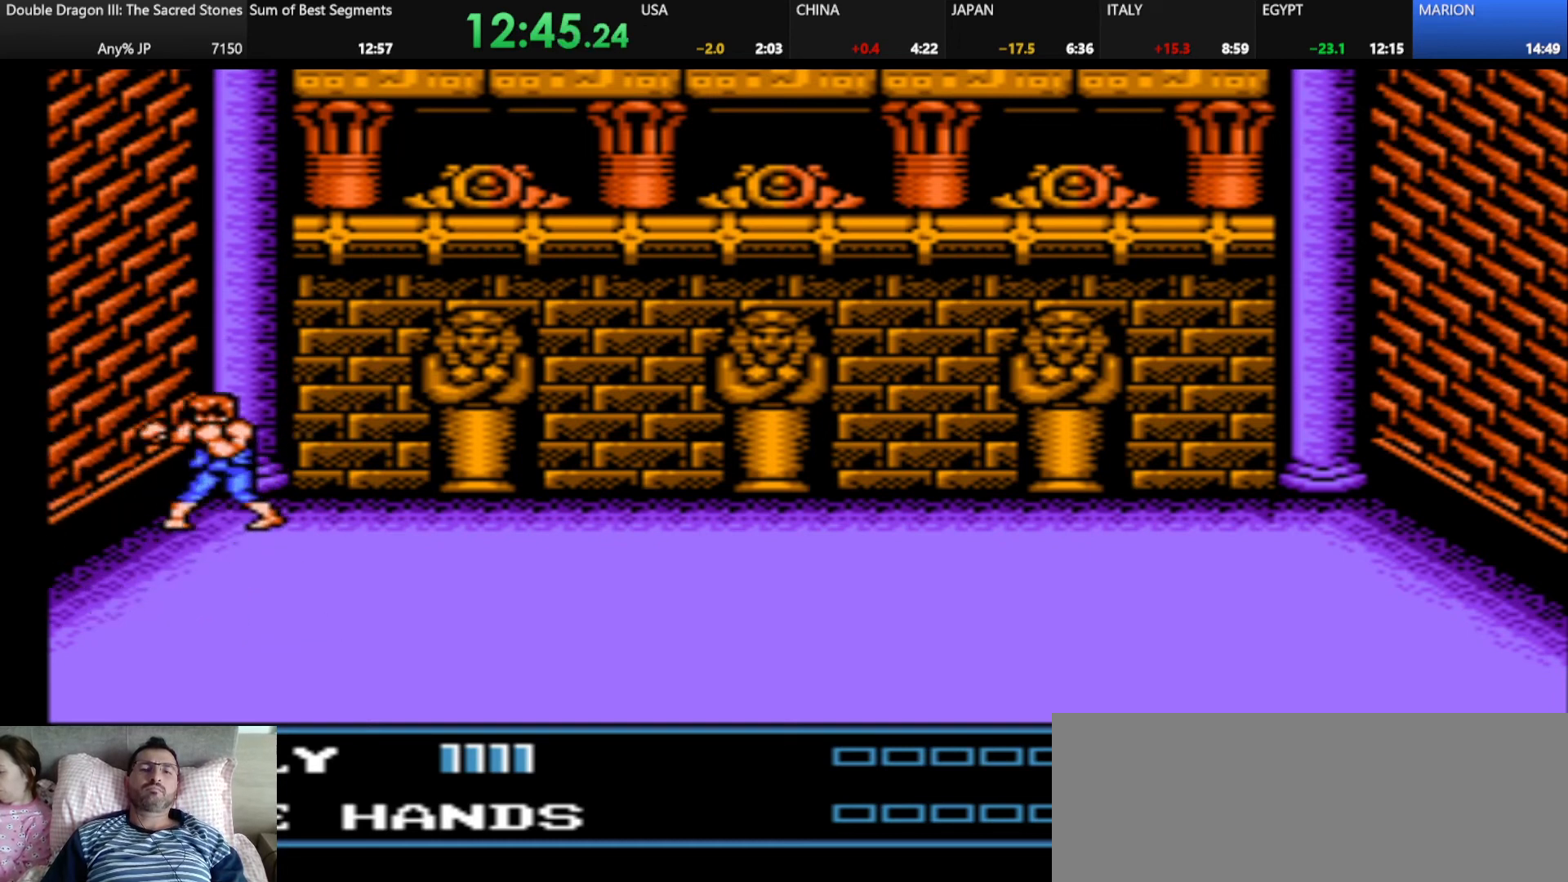
{"keys": ["d"], "events": [[84, "d", "down"], [209, "d", "up"], [292, "d", "down"], [334, "d", "up"], [417, "d", "down"]]}
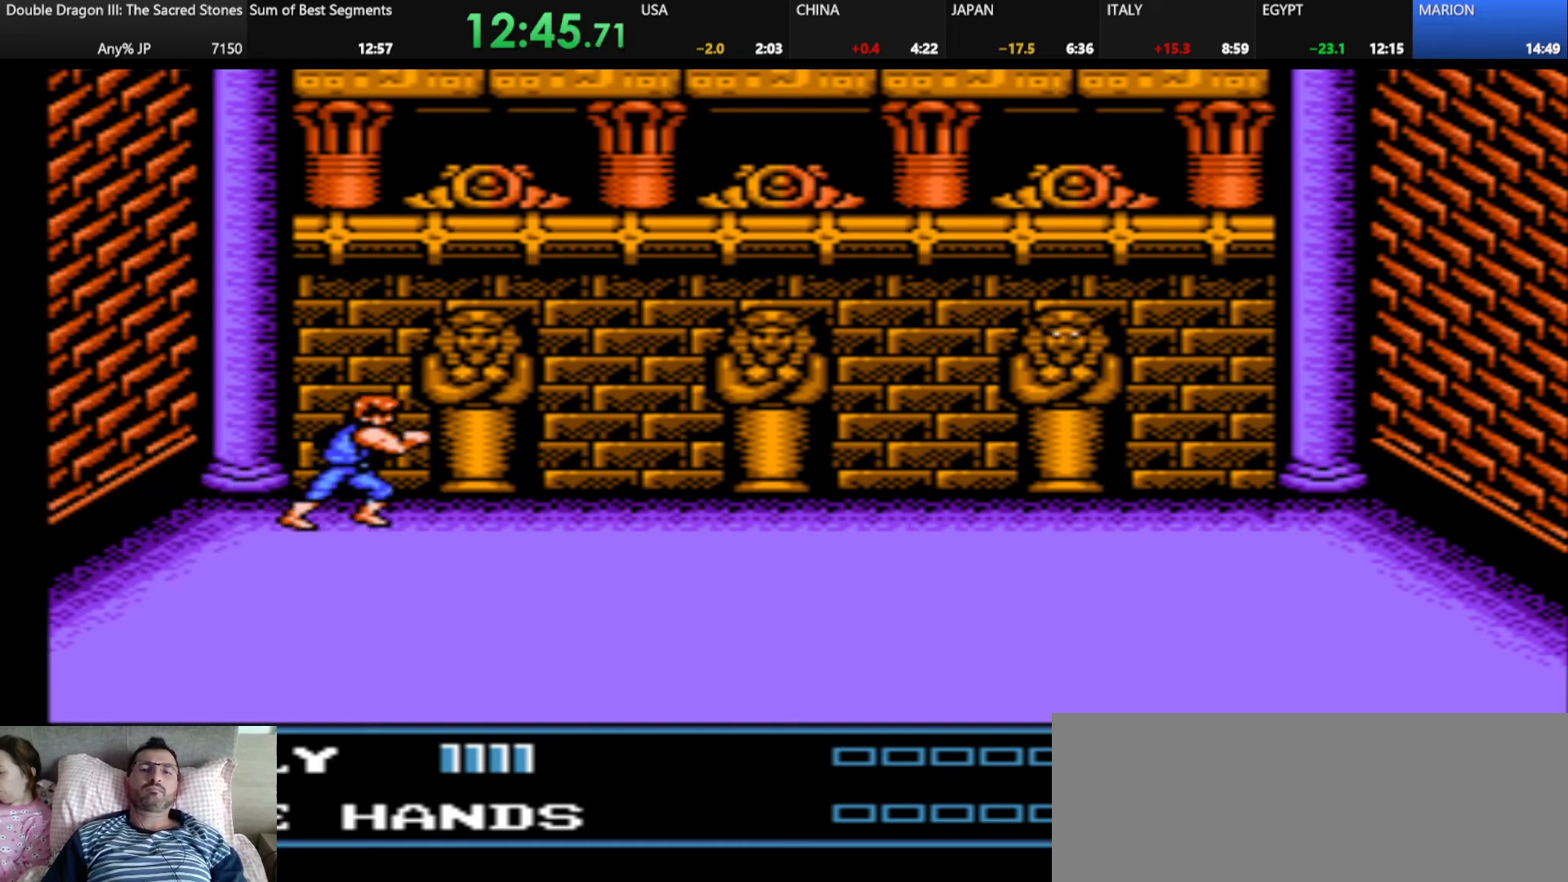
{"keys": [], "events": [[41, "d", "up"]]}
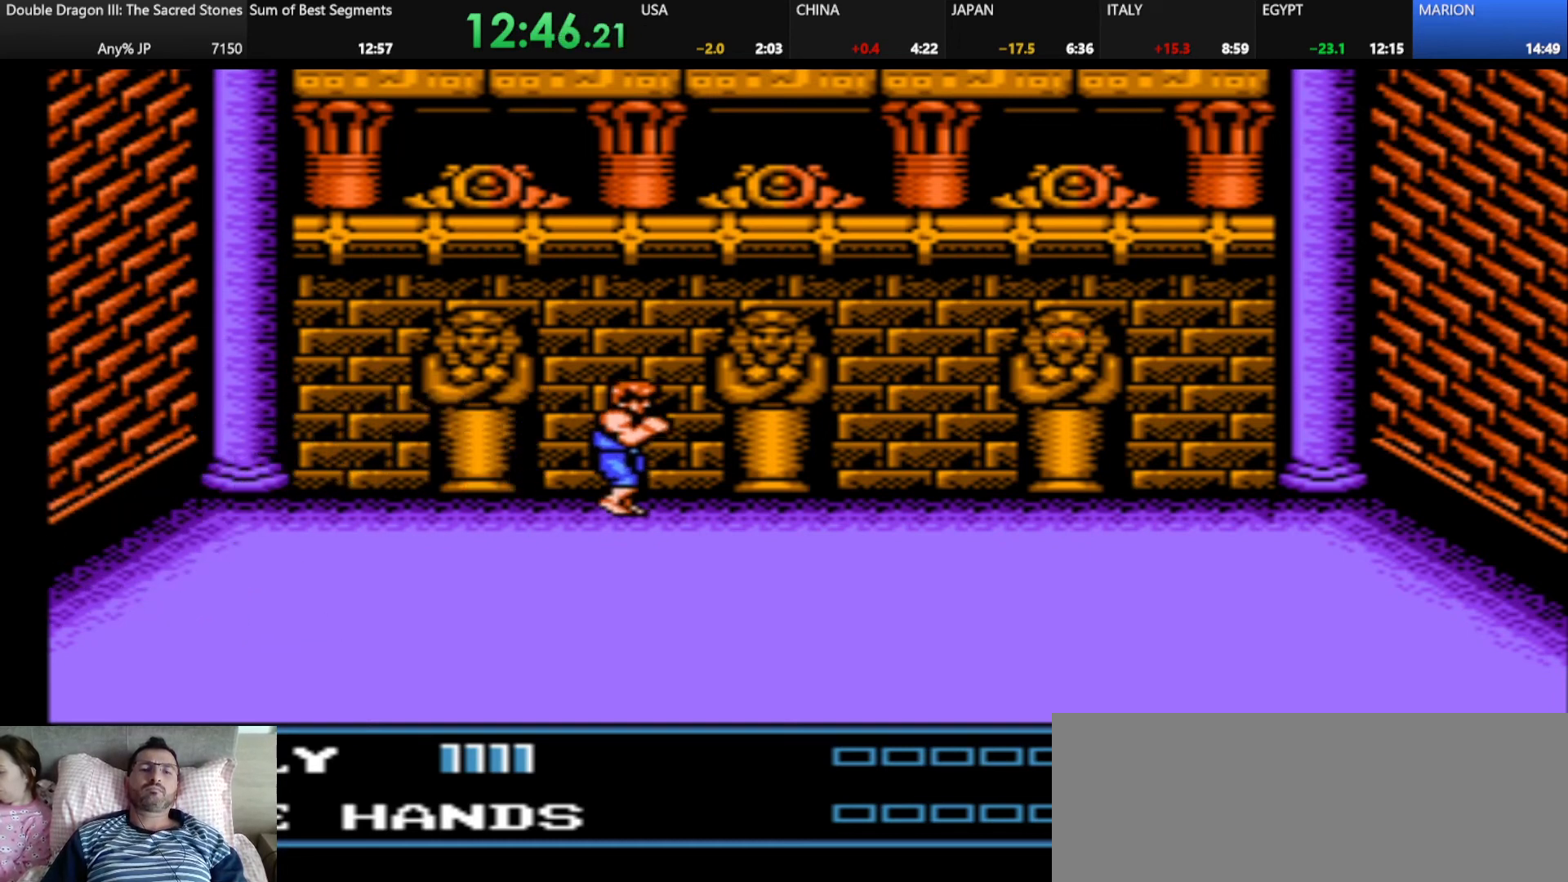
{"keys": [], "events": []}
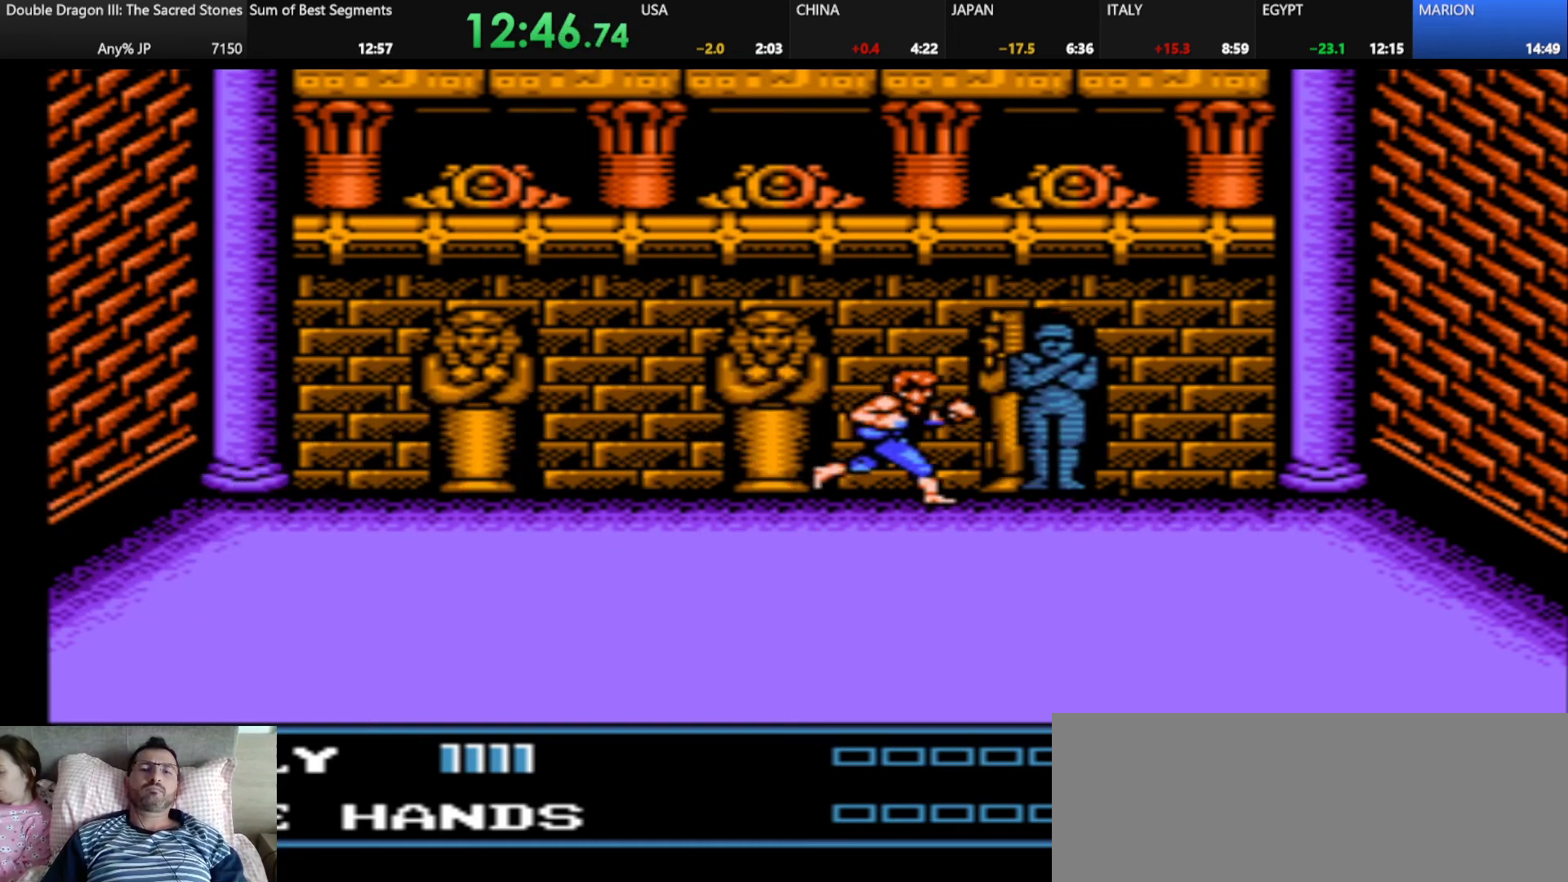
{"keys": [], "events": [[83, "d", "down"], [208, "s", "down"], [250, "d", "up"], [292, "s", "up"]]}
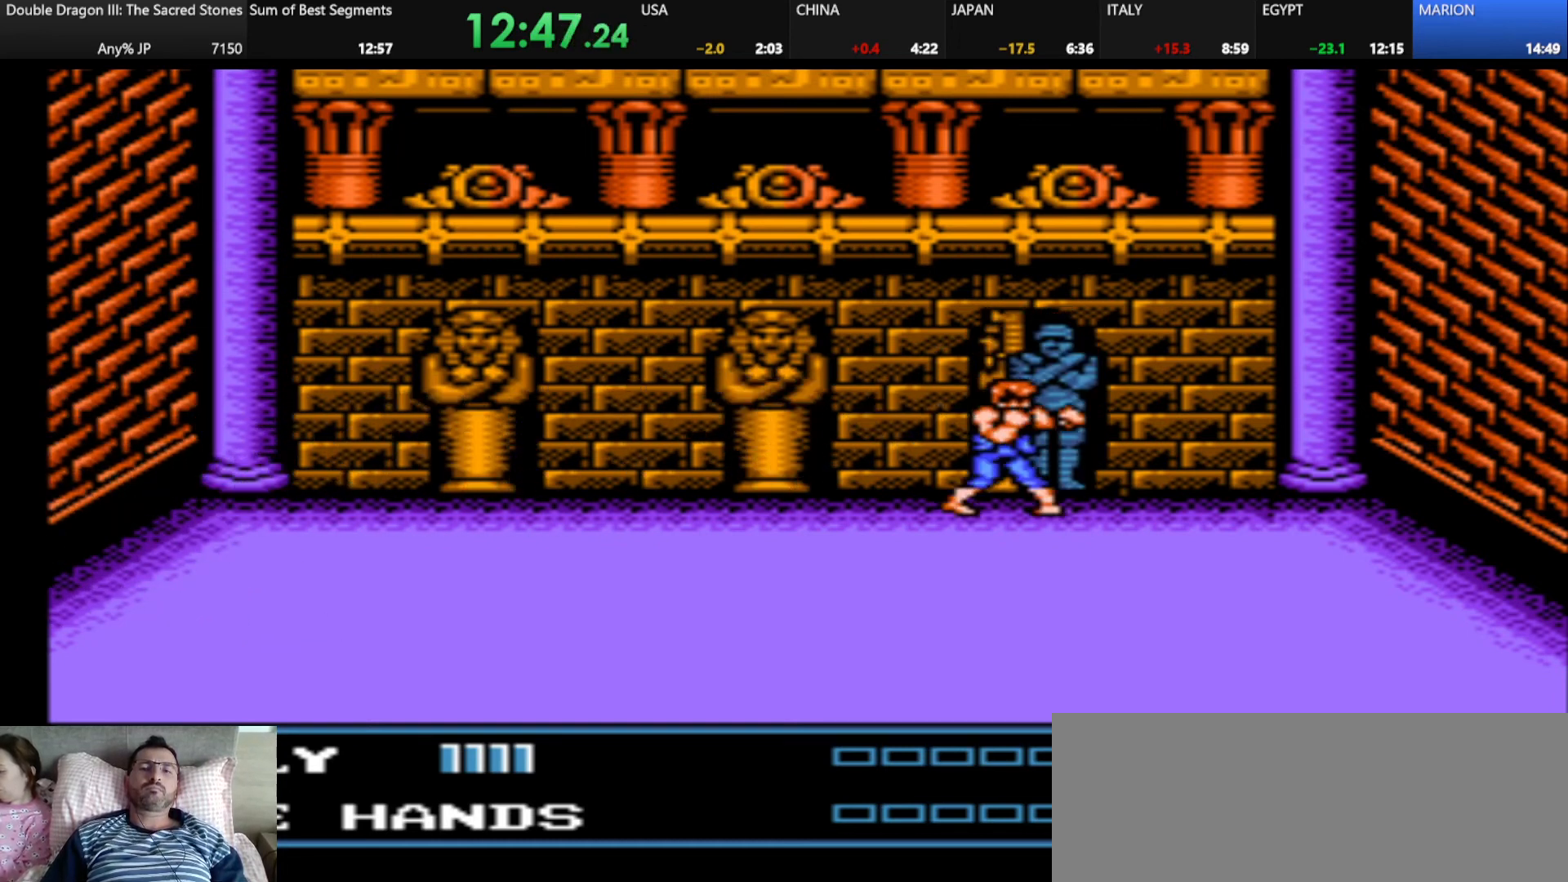
{"keys": ["k"], "events": [[251, "j", "down"], [292, "k", "down"], [376, "j", "up"], [376, "k", "up"], [501, "k", "down"]]}
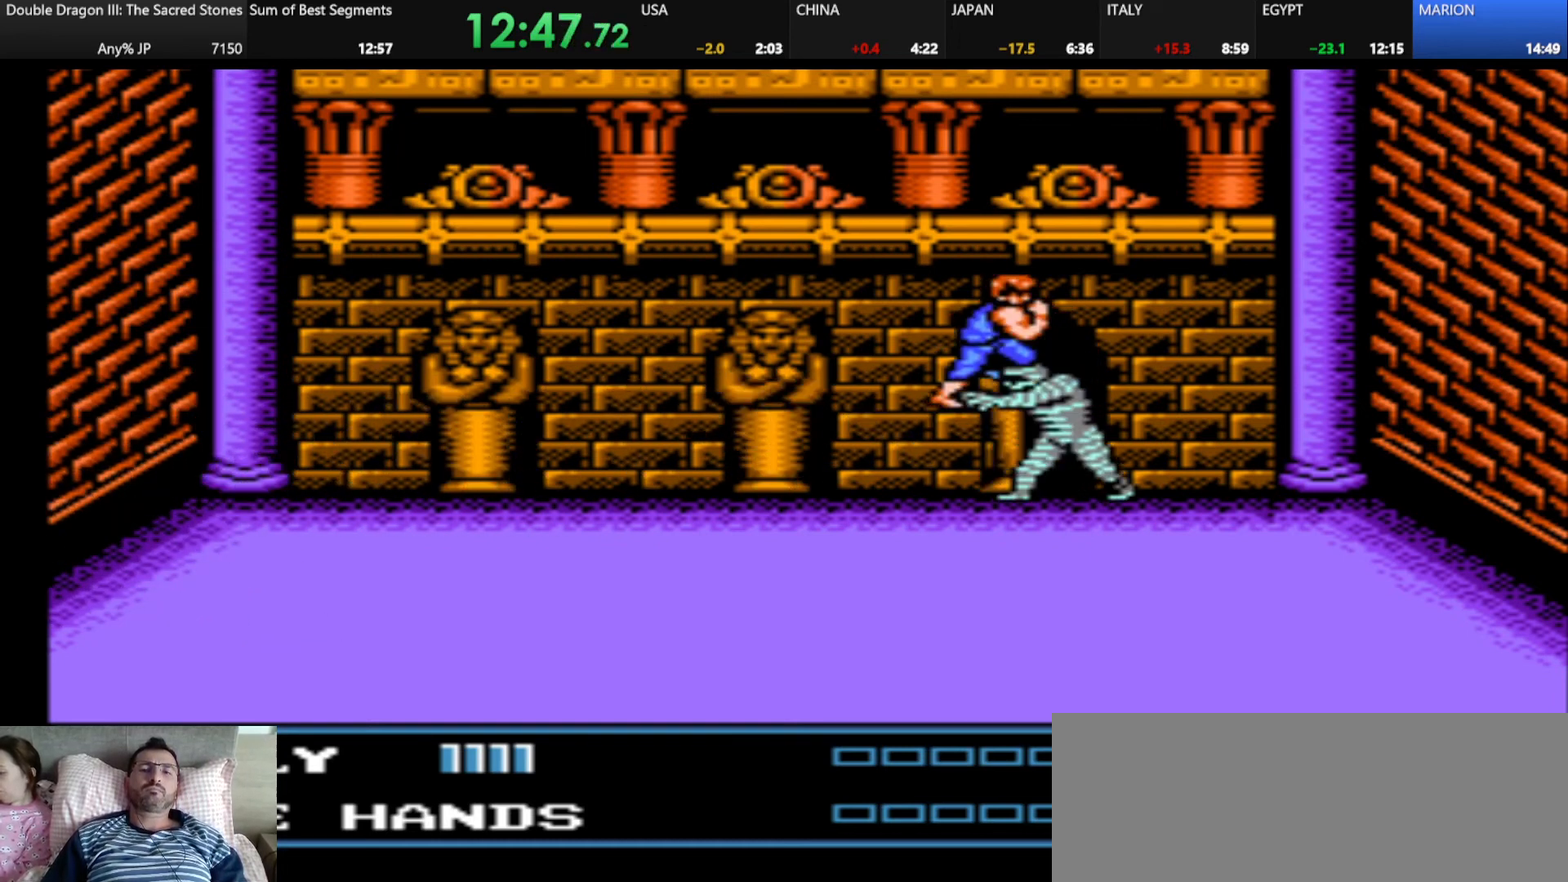
{"keys": [], "events": [[125, "k", "up"]]}
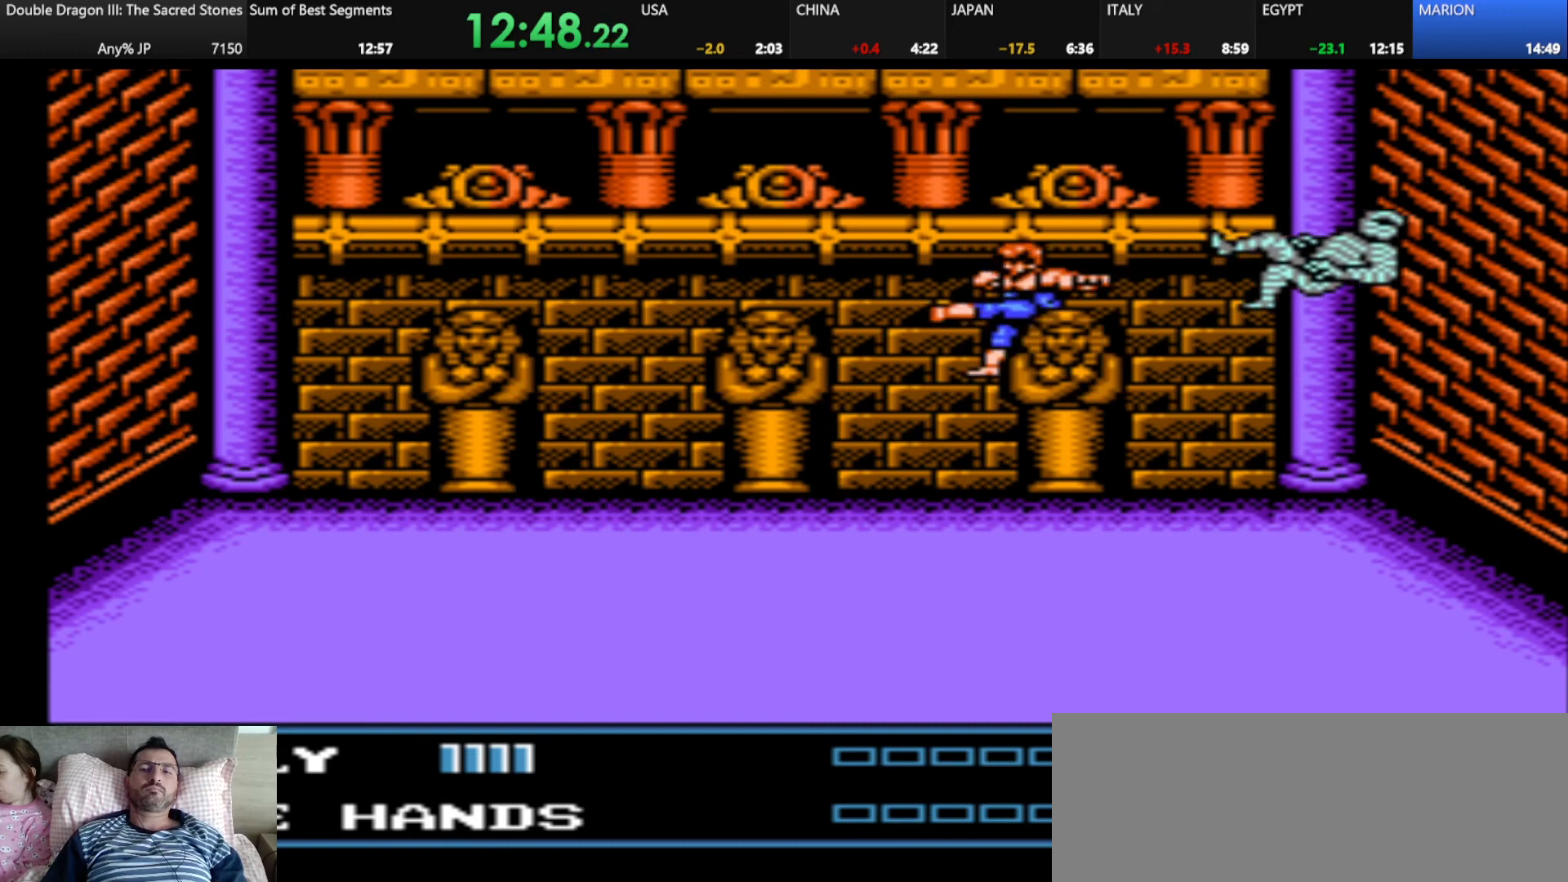
{"keys": [], "events": []}
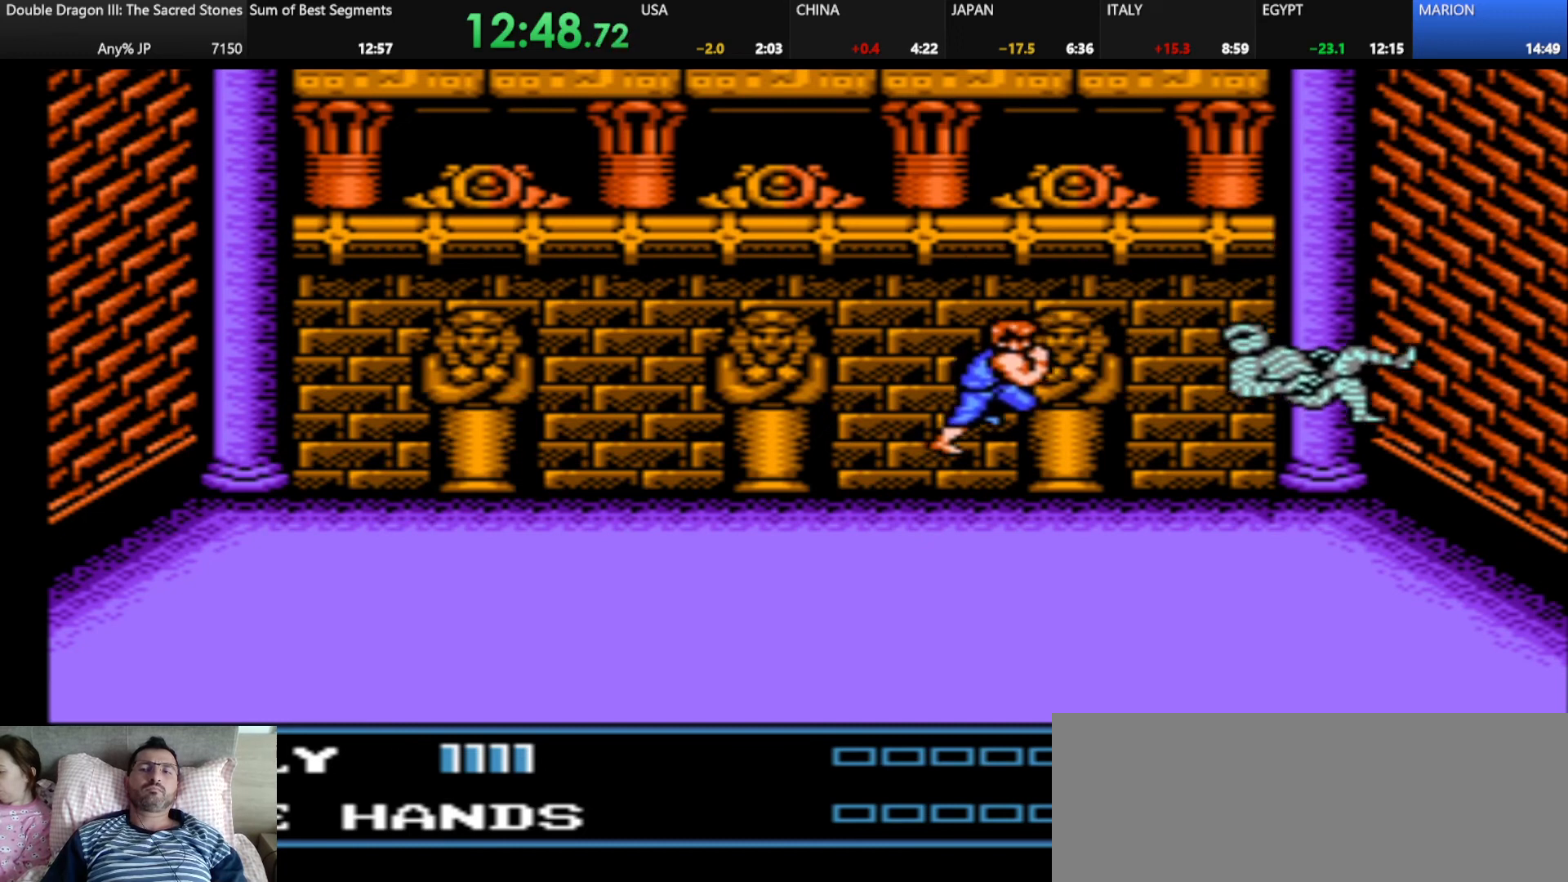
{"keys": ["d"], "events": [[250, "d", "down"]]}
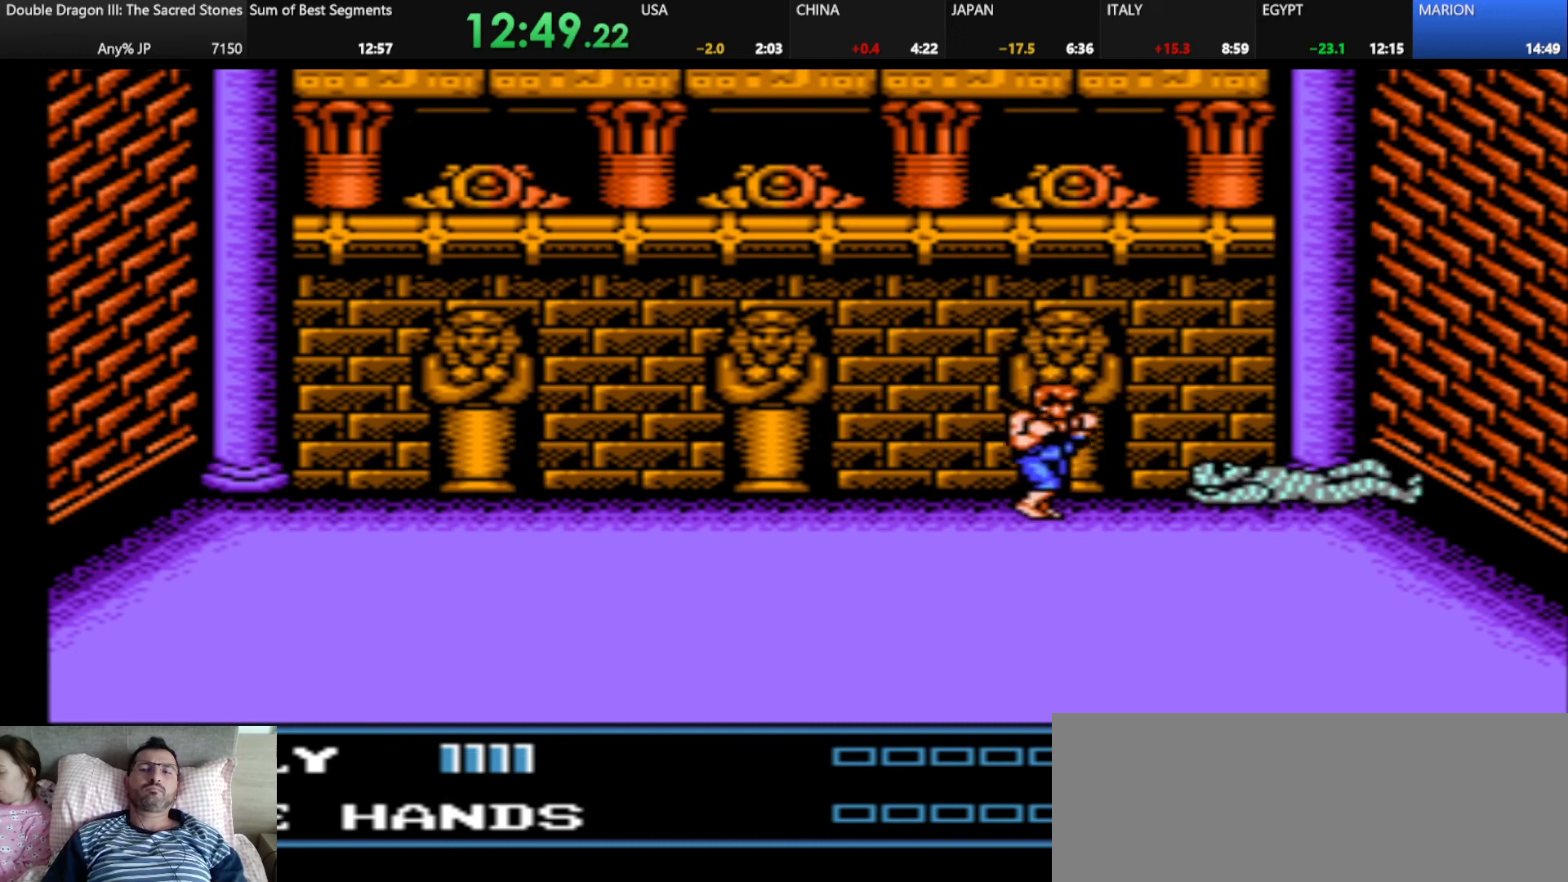
{"keys": ["d", "s"], "events": [[459, "s", "down"]]}
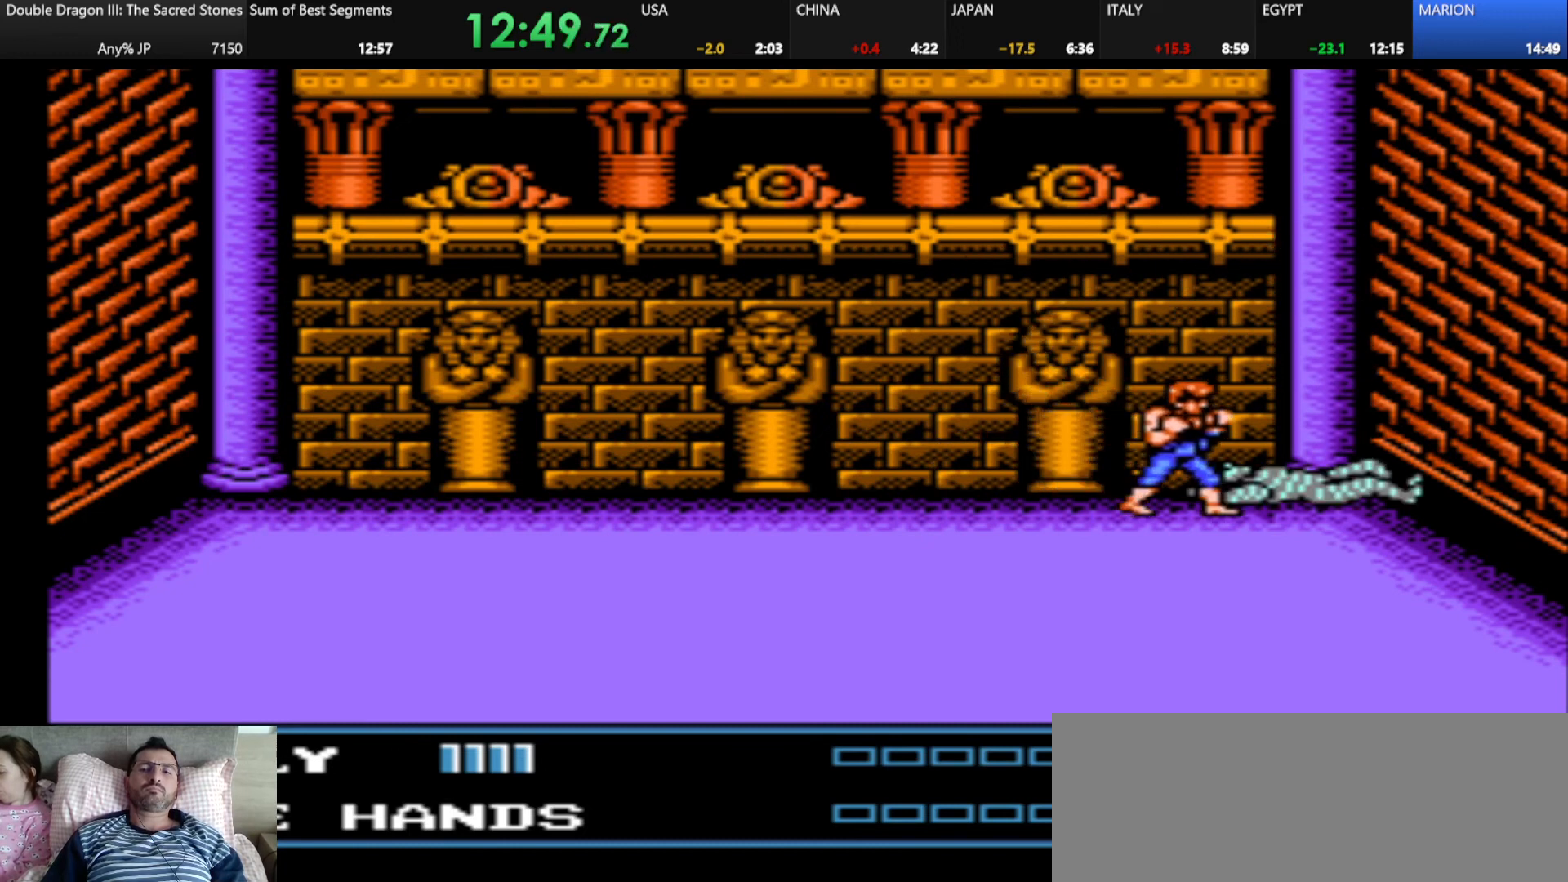
{"keys": ["j", "k"], "events": [[41, "d", "up"], [41, "s", "up"], [459, "j", "down"], [459, "k", "down"]]}
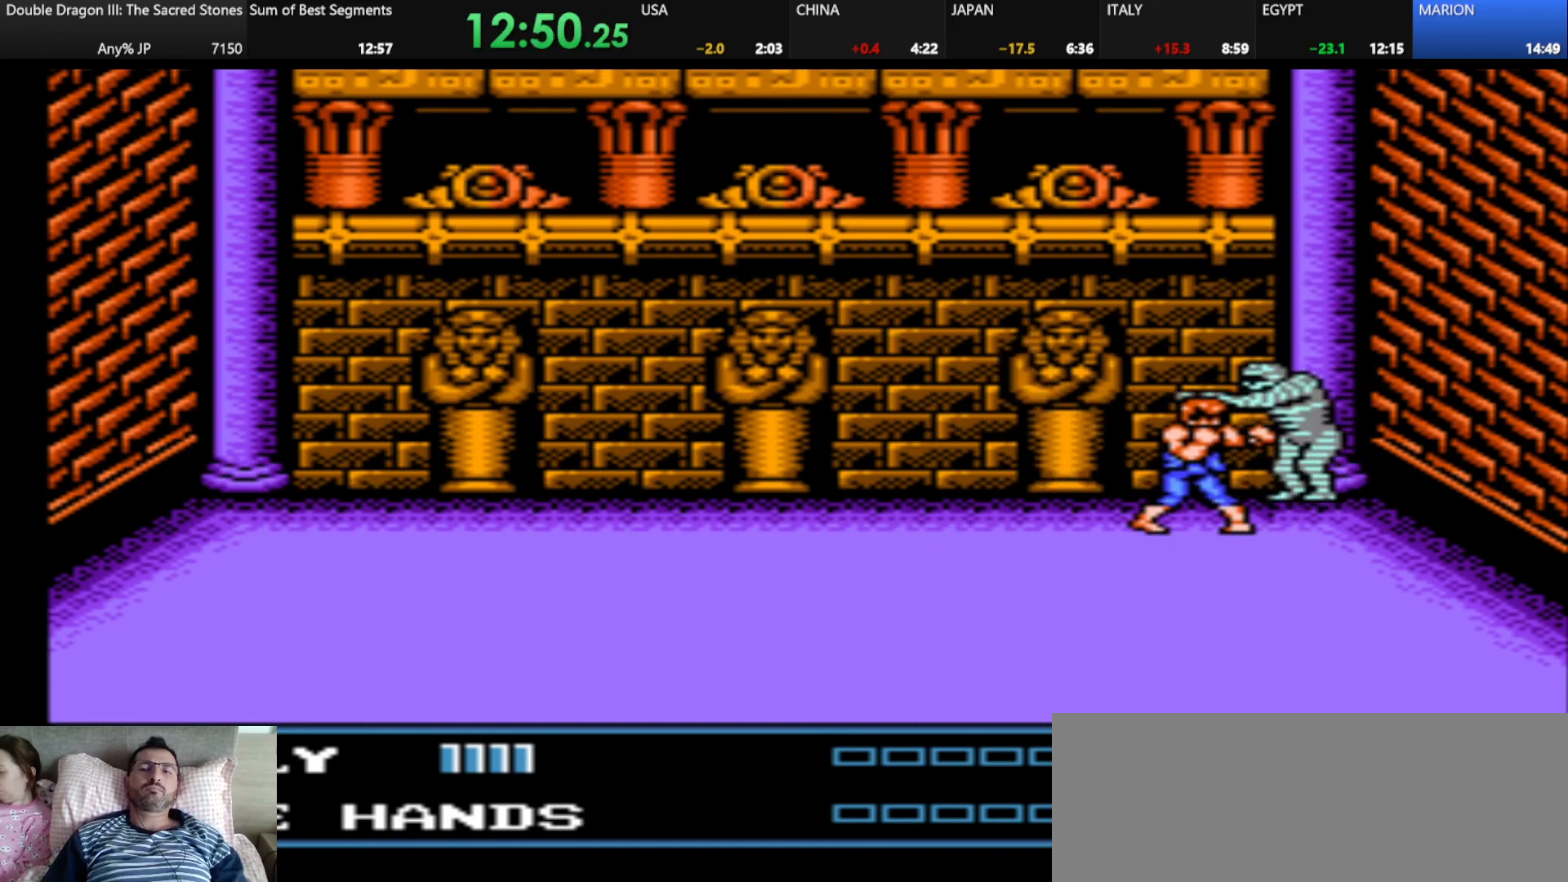
{"keys": [], "events": [[42, "j", "up"], [42, "k", "up"], [167, "k", "down"], [292, "k", "up"]]}
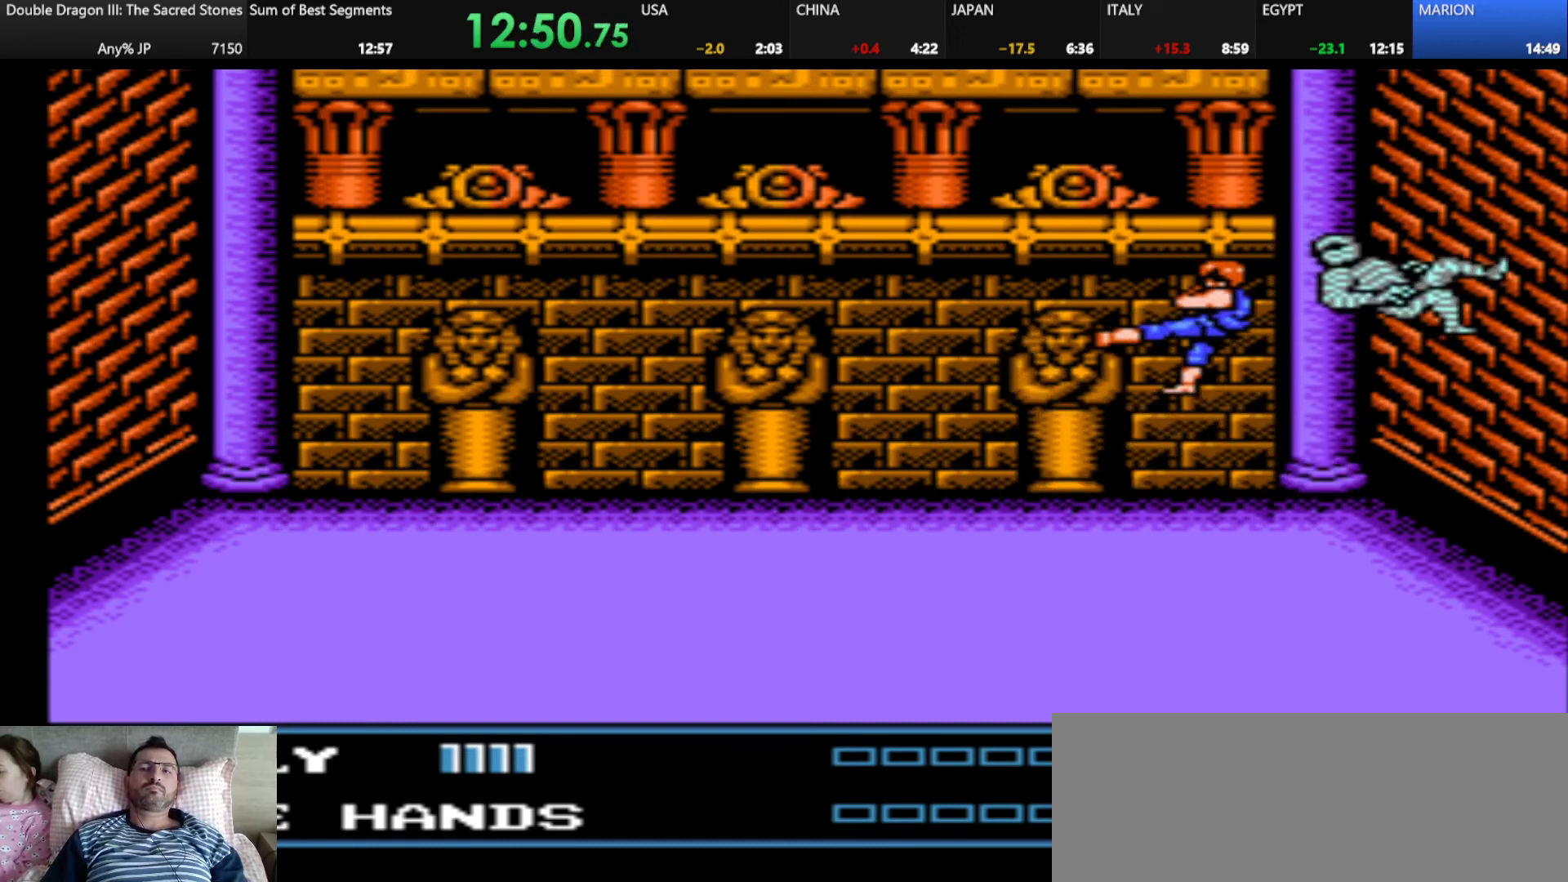
{"keys": [], "events": []}
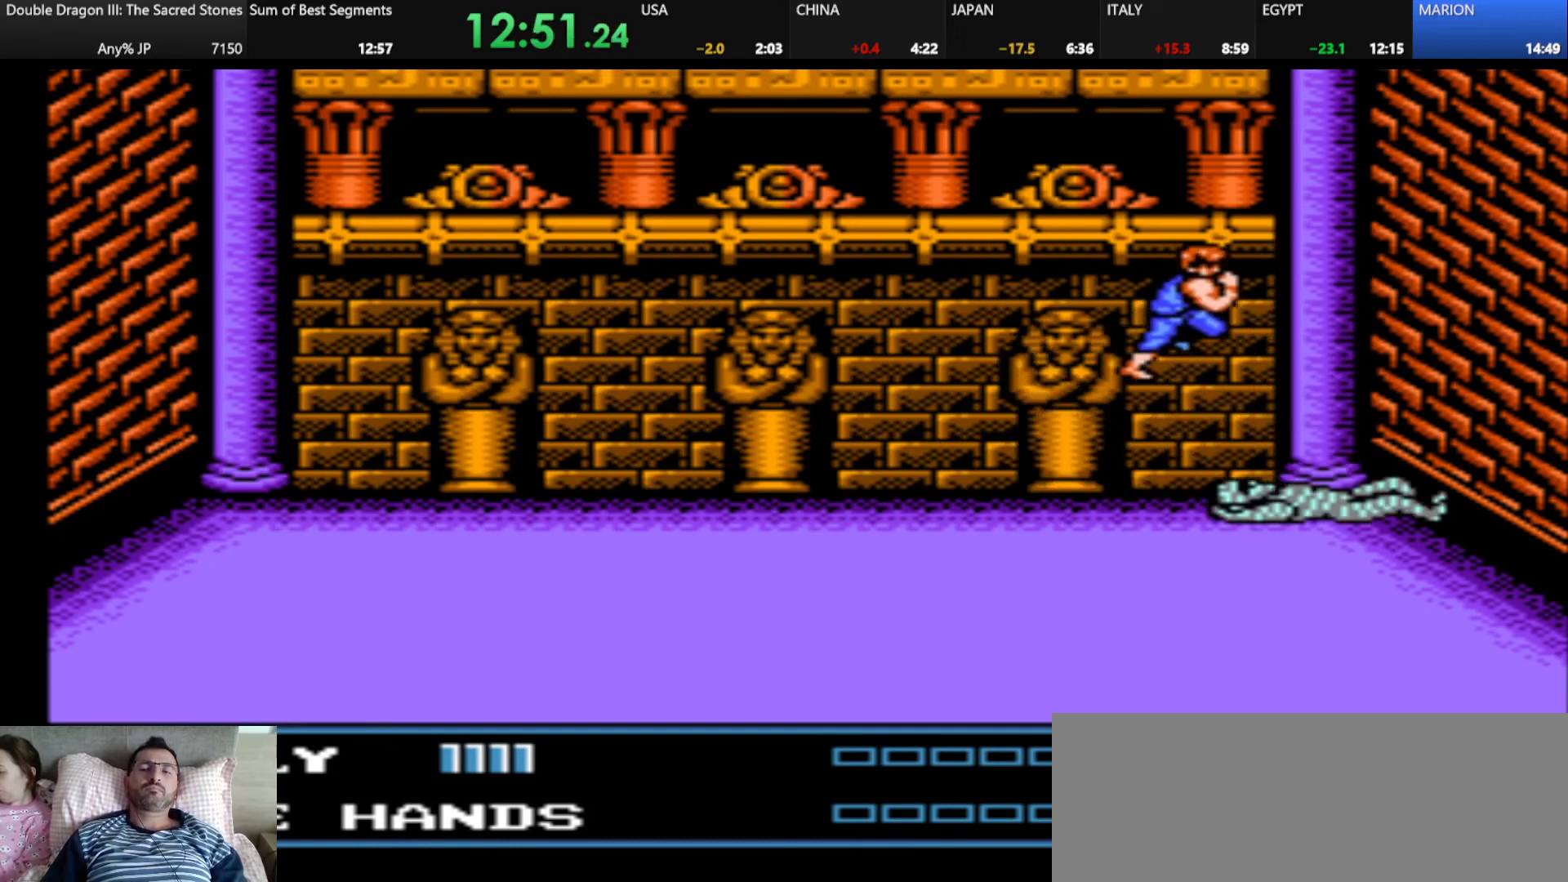
{"keys": ["d", "s"], "events": [[459, "d", "down"], [501, "s", "down"]]}
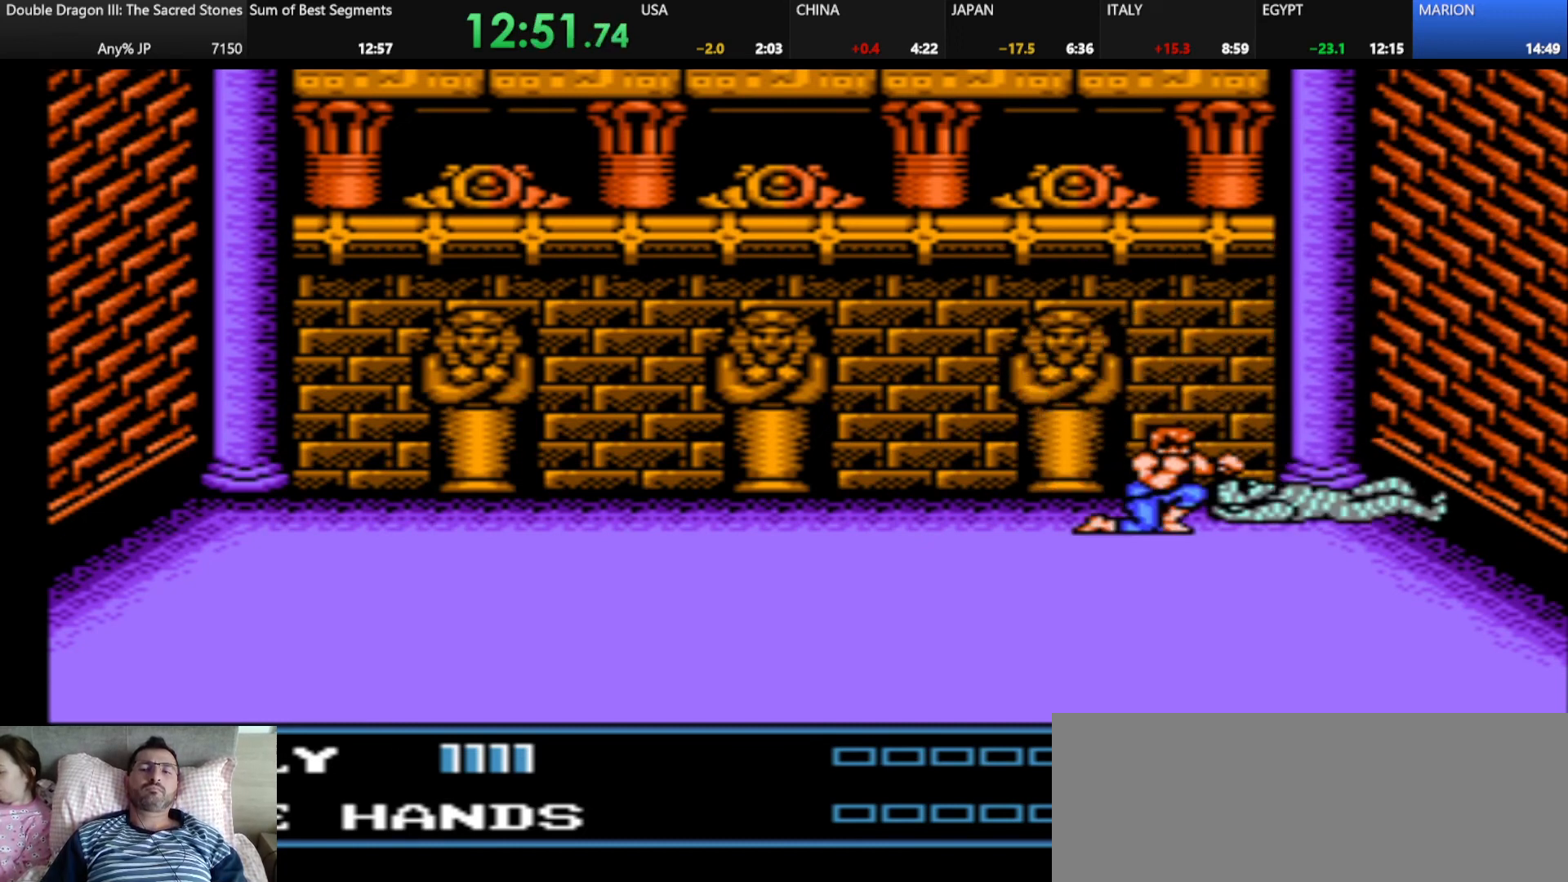
{"keys": [], "events": [[125, "d", "up"], [125, "s", "up"]]}
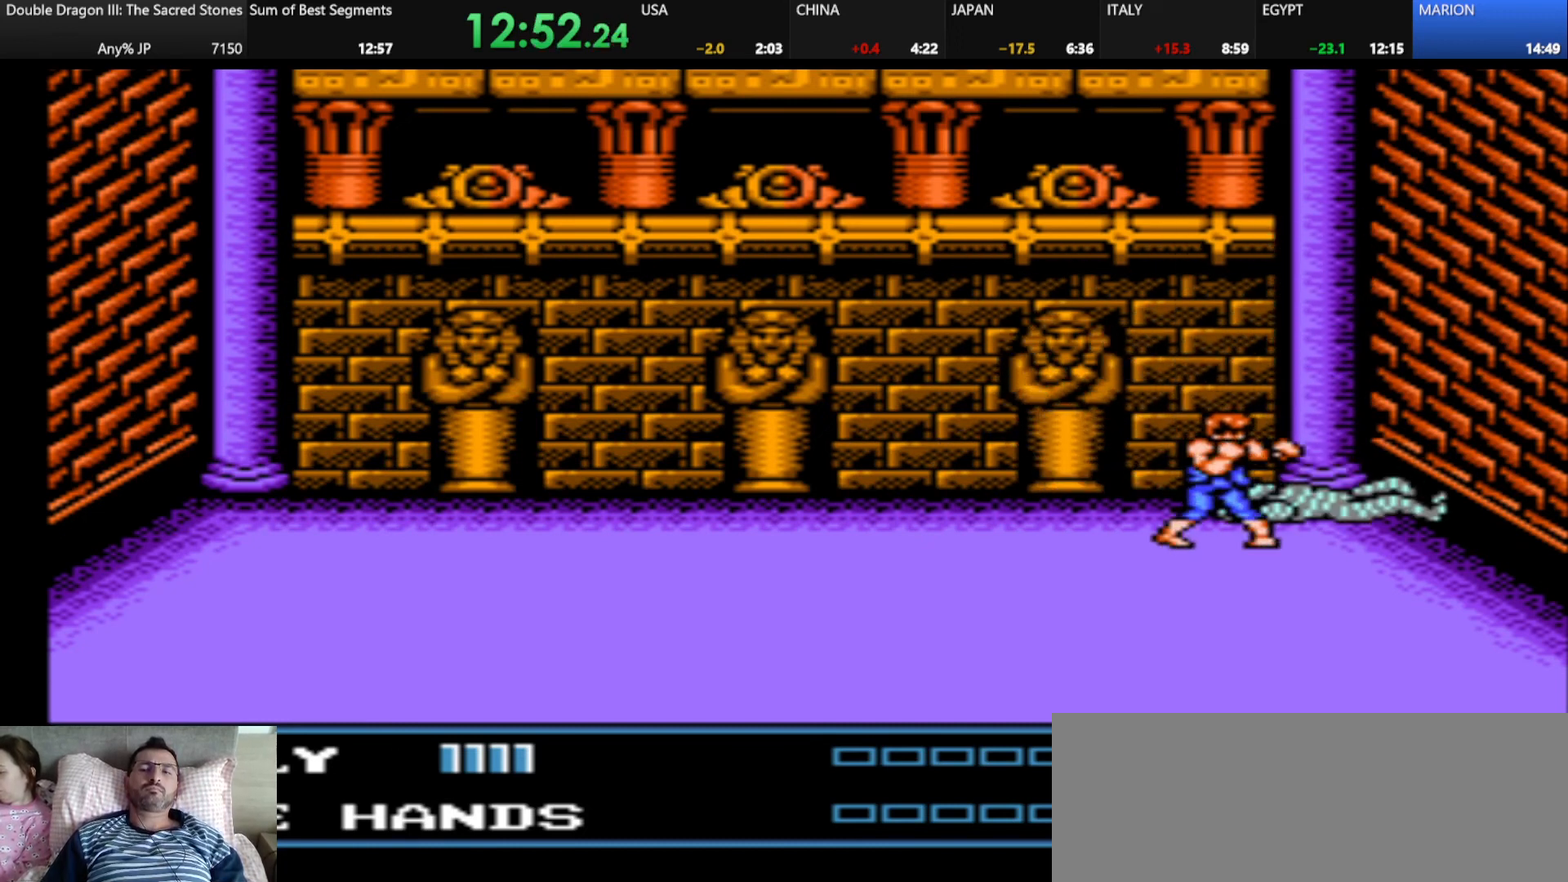
{"keys": [], "events": [[334, "j", "down"], [334, "k", "down"], [459, "j", "up"], [459, "k", "up"]]}